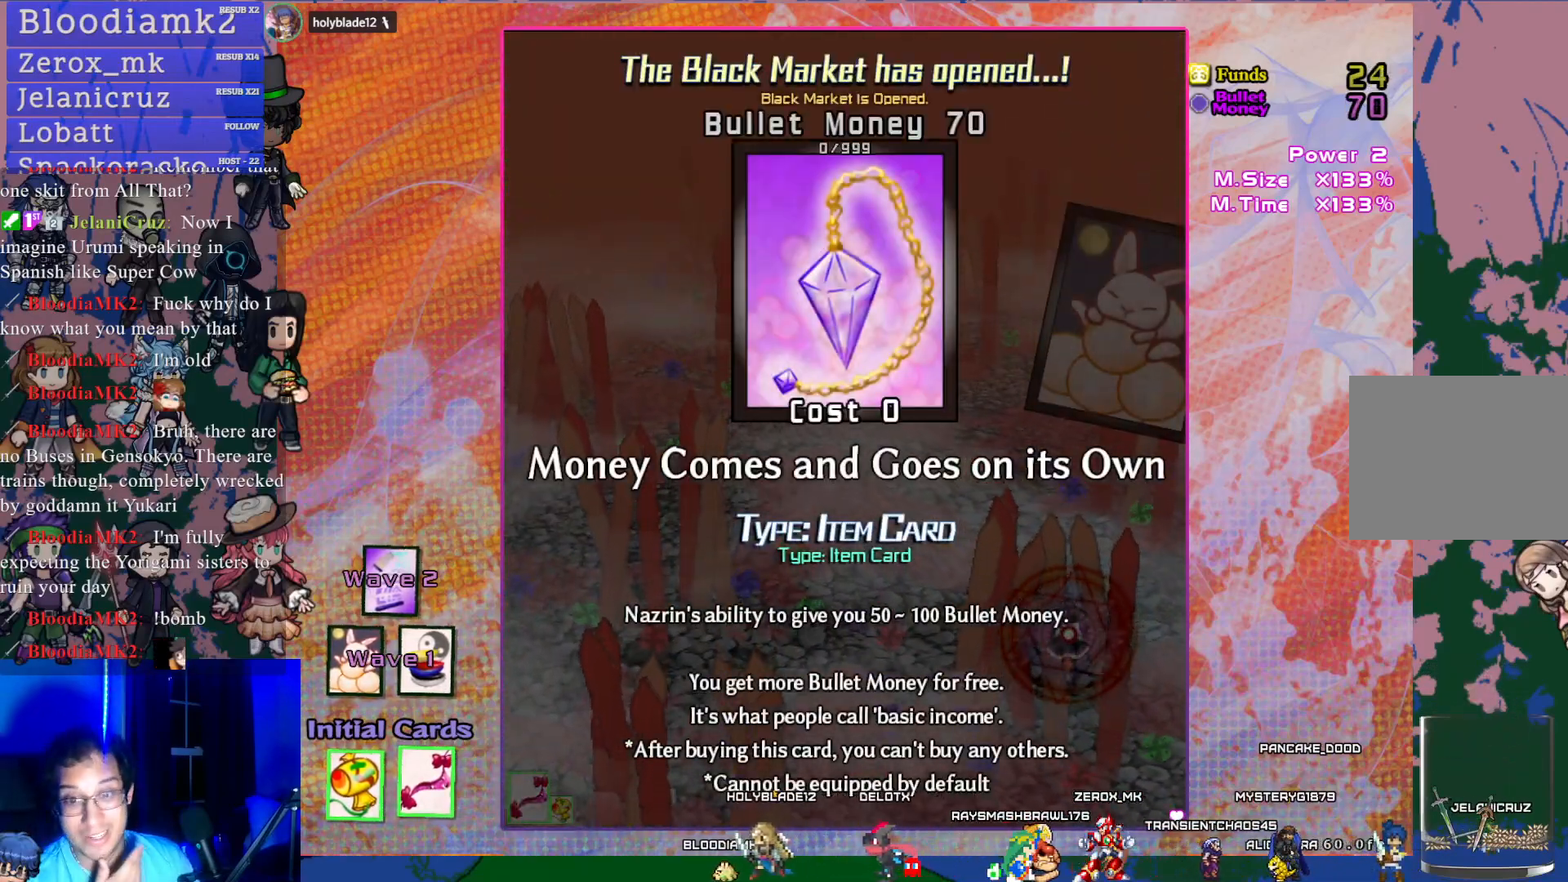
Gameplay with a controller (PlayStation layout); each line is a JSON object with the inputs held at the frame after it. "events" lists button and stick changes between this image and that frame as [ms after this image, input, new state], when the widget could be followed in between. Not read: L3 right_stick.
{"buttons": [], "left_stick": "center", "events": []}
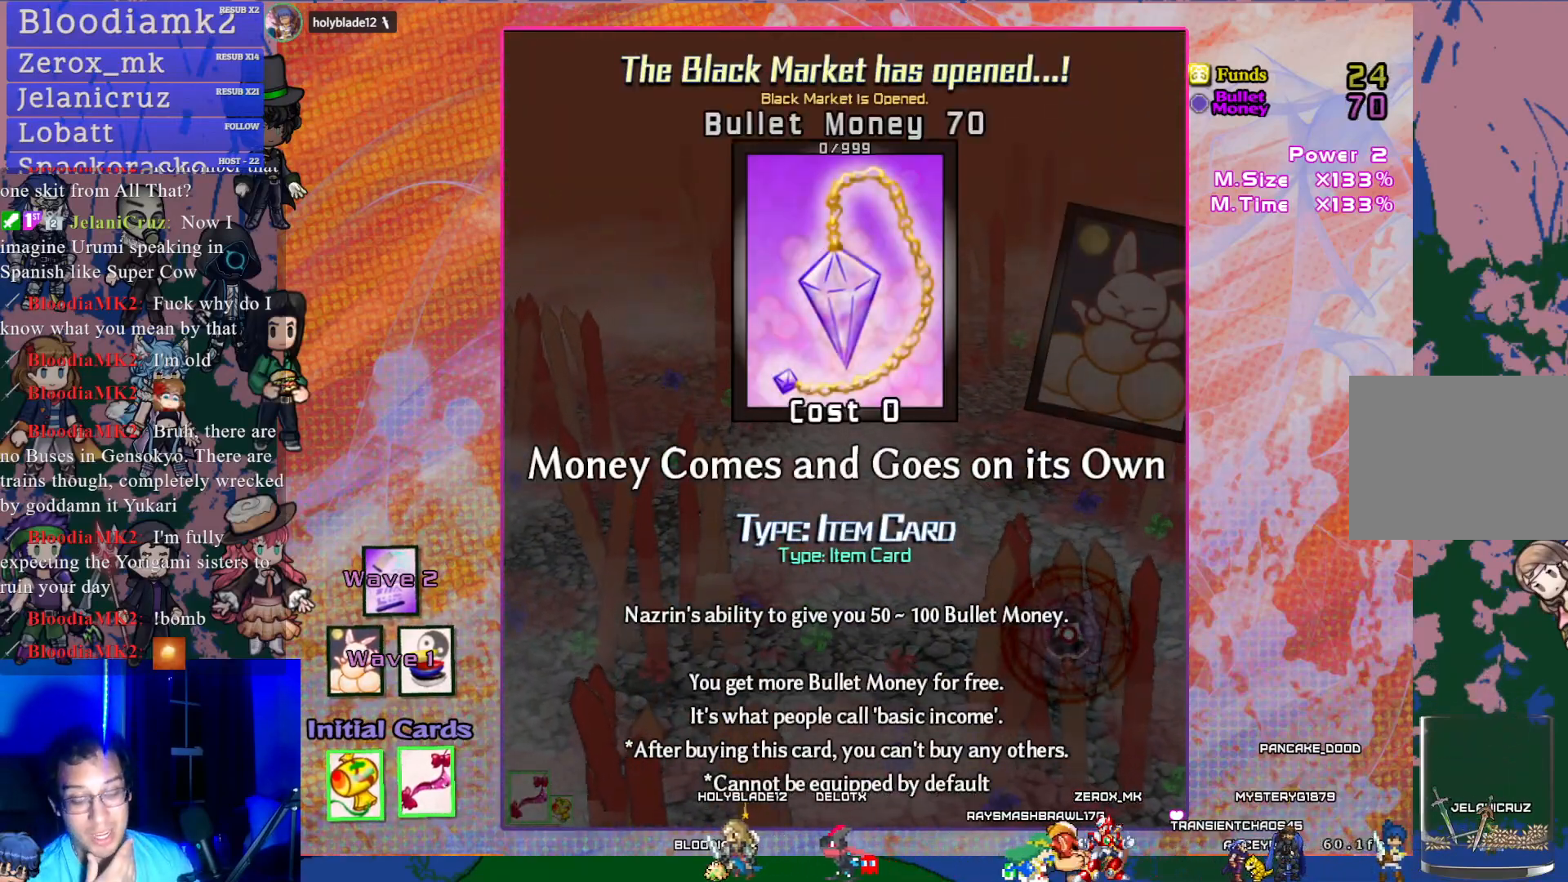
{"buttons": [], "left_stick": "center", "events": []}
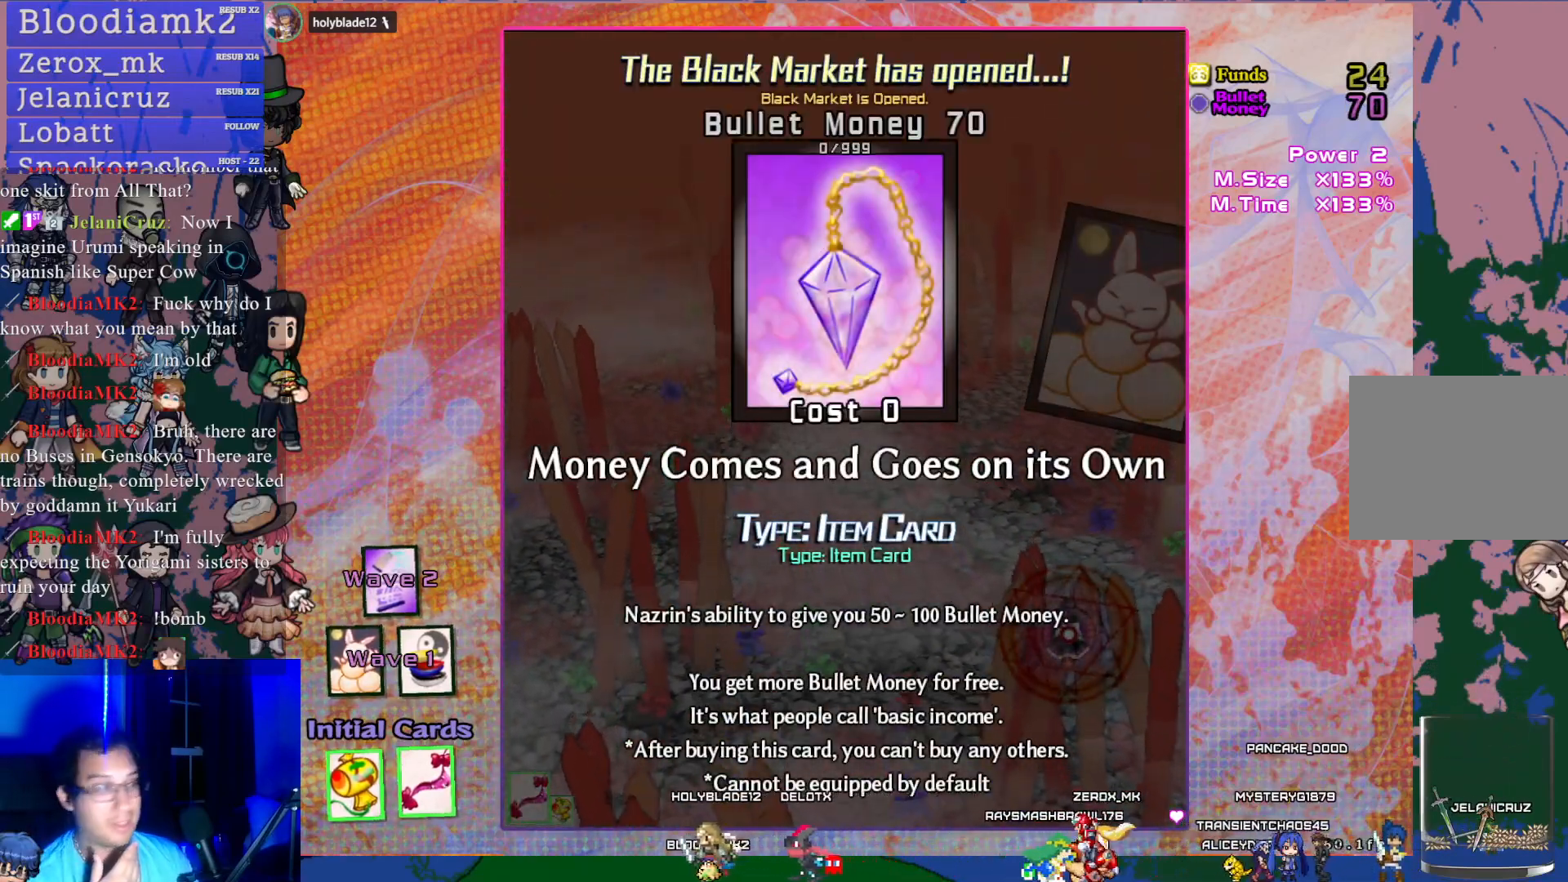
{"buttons": [], "left_stick": "center", "events": []}
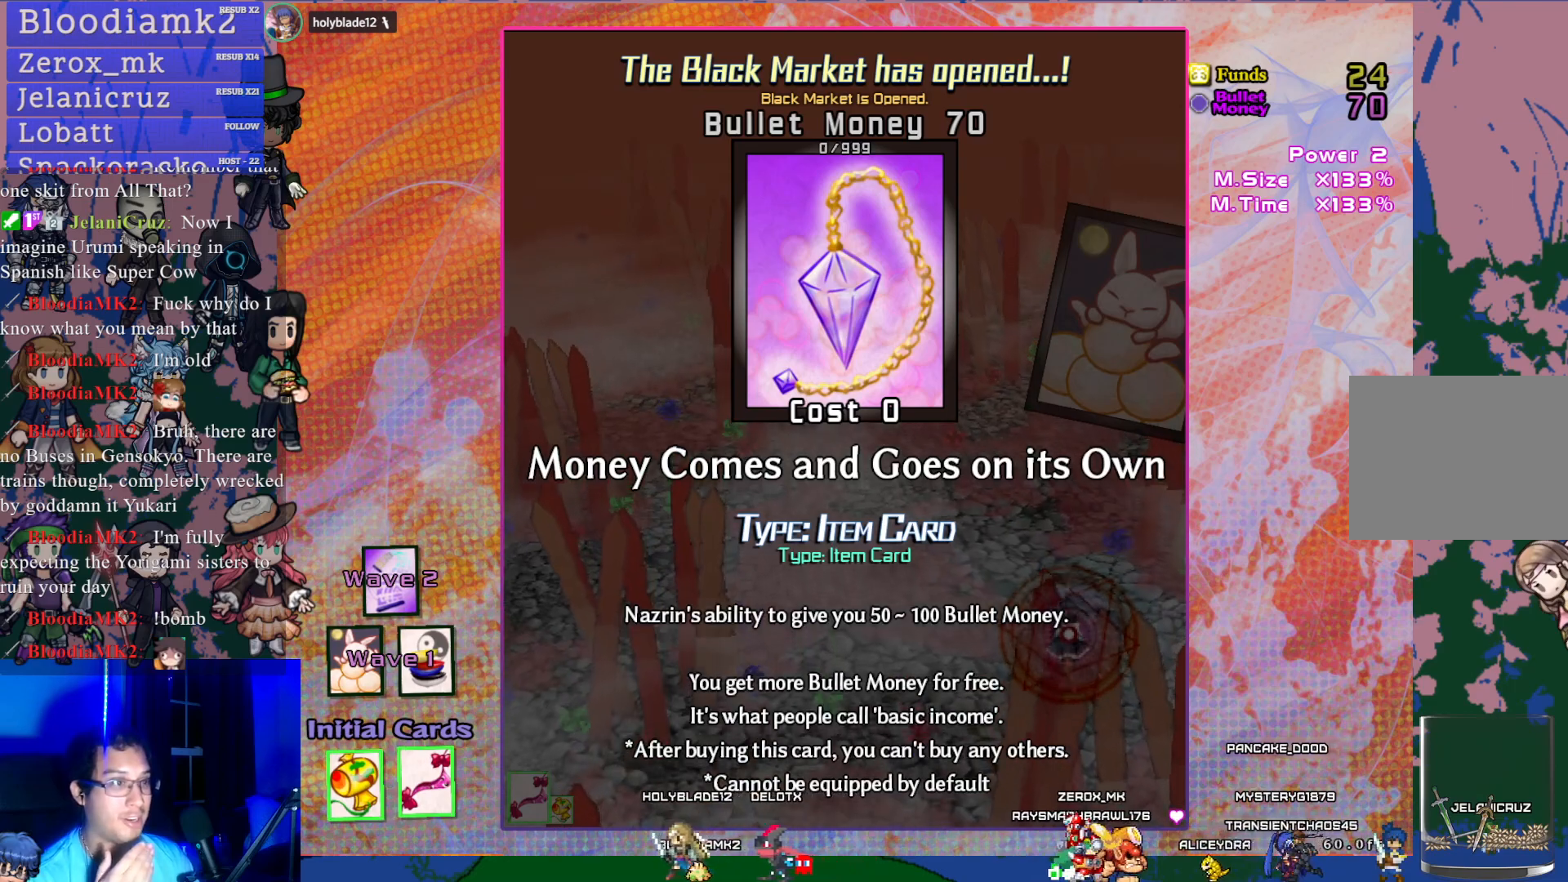
{"buttons": [], "left_stick": "center", "events": []}
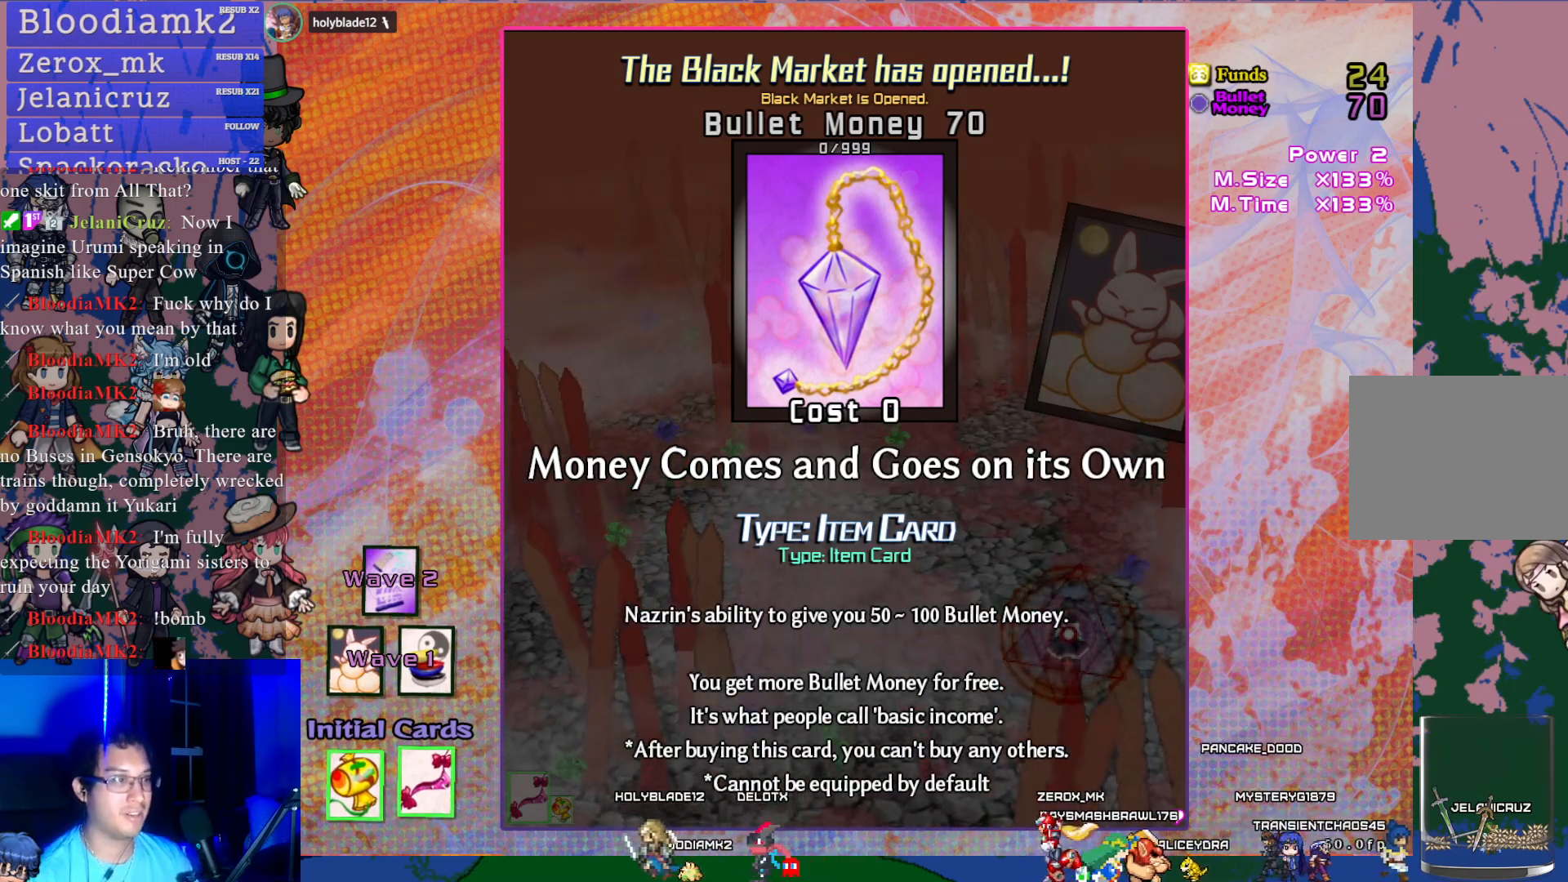
{"buttons": [], "left_stick": "center", "events": []}
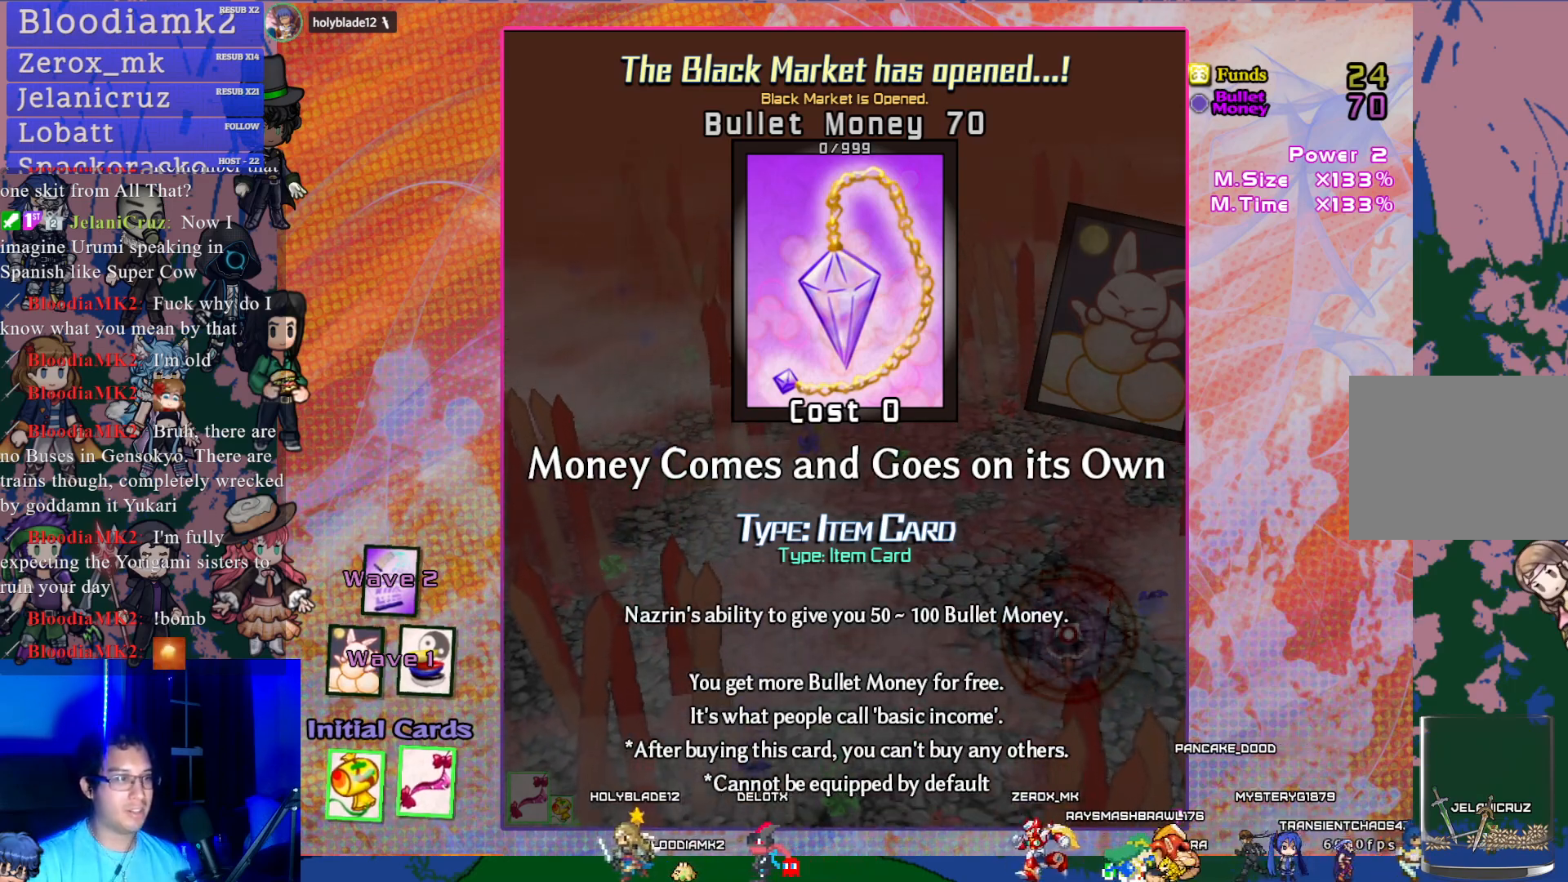
{"buttons": [], "left_stick": "center", "events": [[17, "CROSS", "down"], [133, "CROSS", "up"]]}
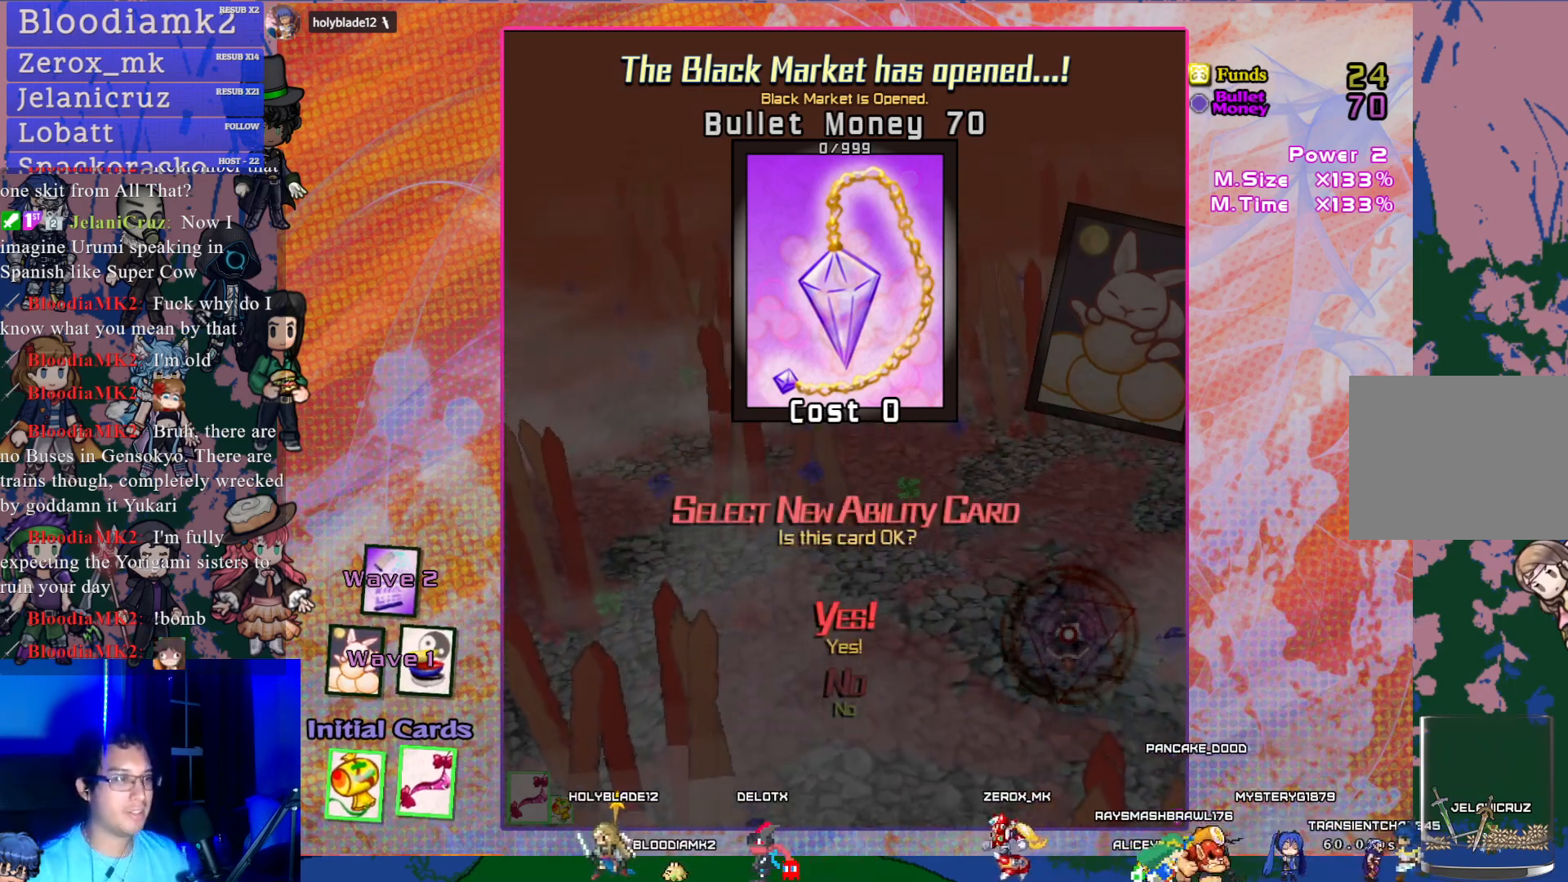
{"buttons": [], "left_stick": "center", "events": [[33, "CROSS", "down"], [183, "CROSS", "up"]]}
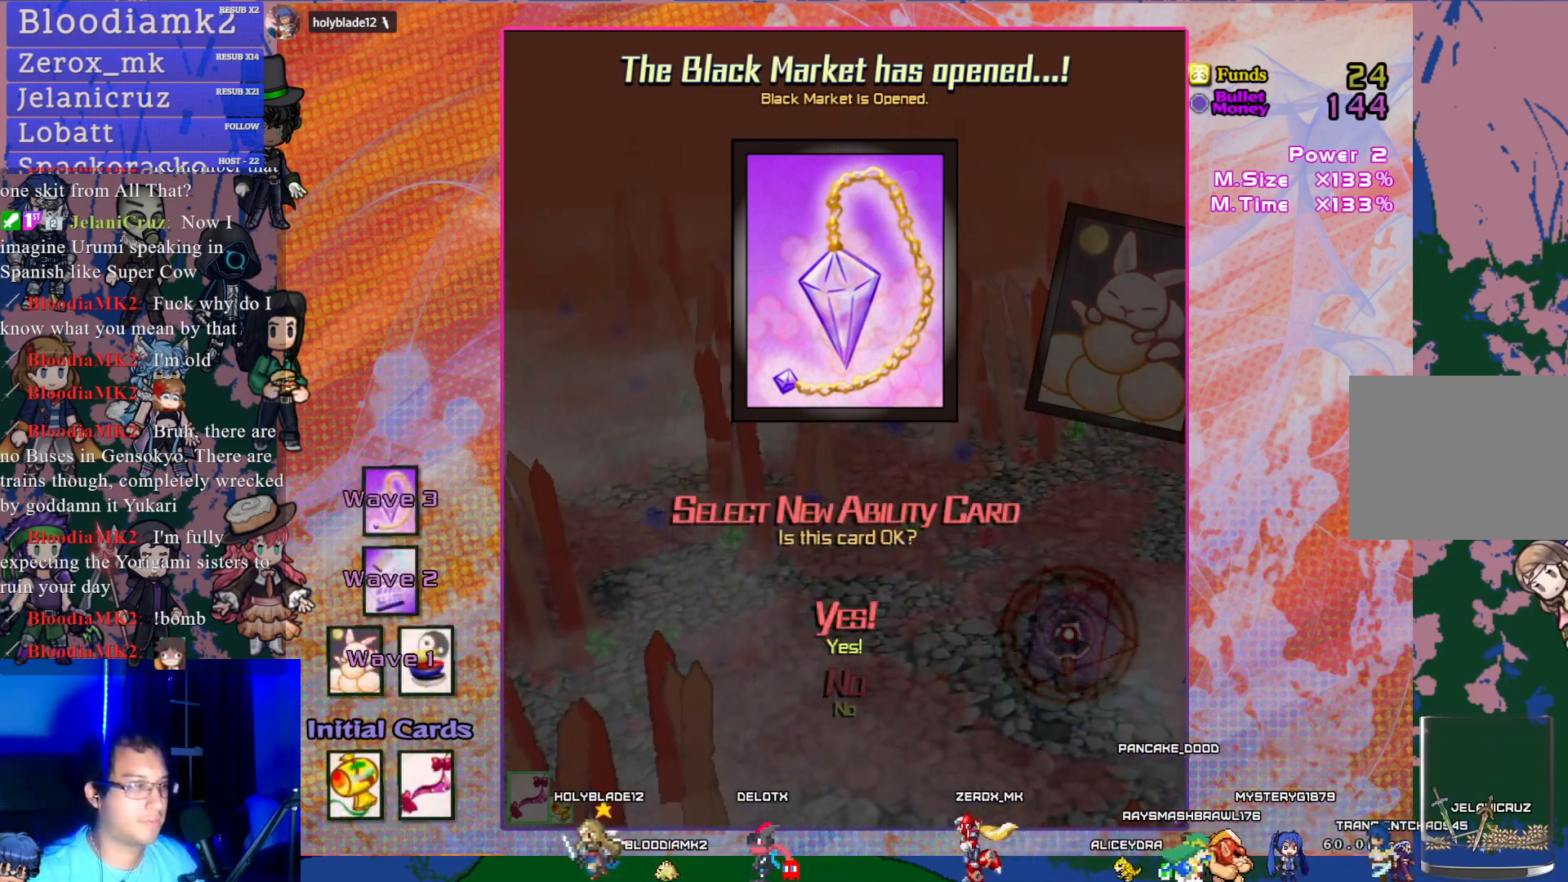
{"buttons": [], "left_stick": "center", "events": []}
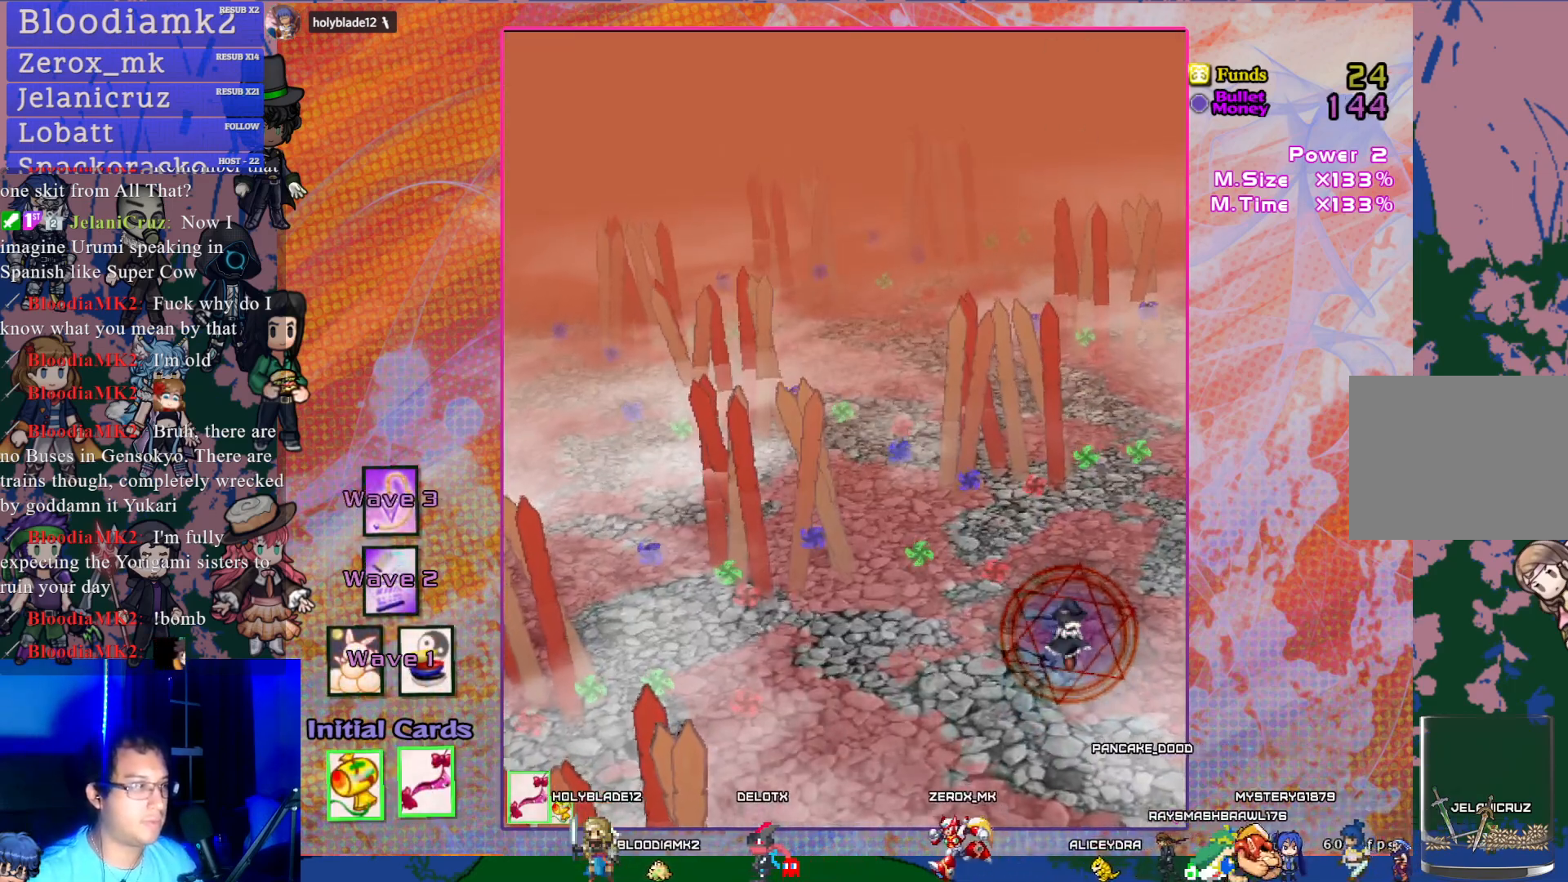
{"buttons": ["CROSS"], "left_stick": "center", "events": [[83, "DPAD_LEFT", "down"], [217, "CROSS", "down"], [433, "DPAD_LEFT", "up"]]}
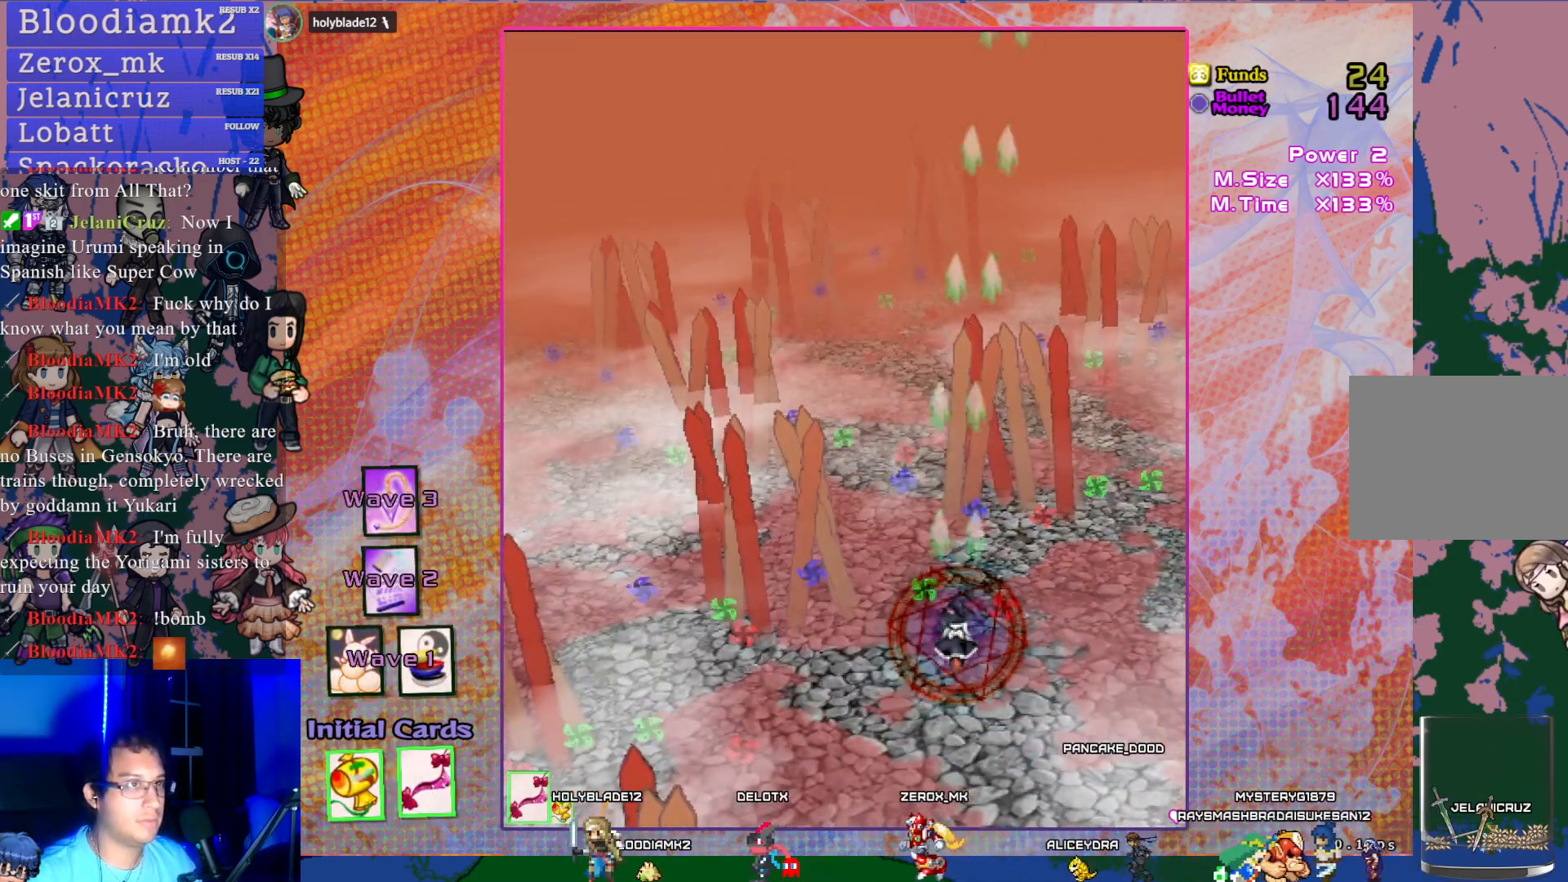
{"buttons": ["CROSS"], "left_stick": "center", "events": [[83, "TRIANGLE", "down"], [183, "TRIANGLE", "up"]]}
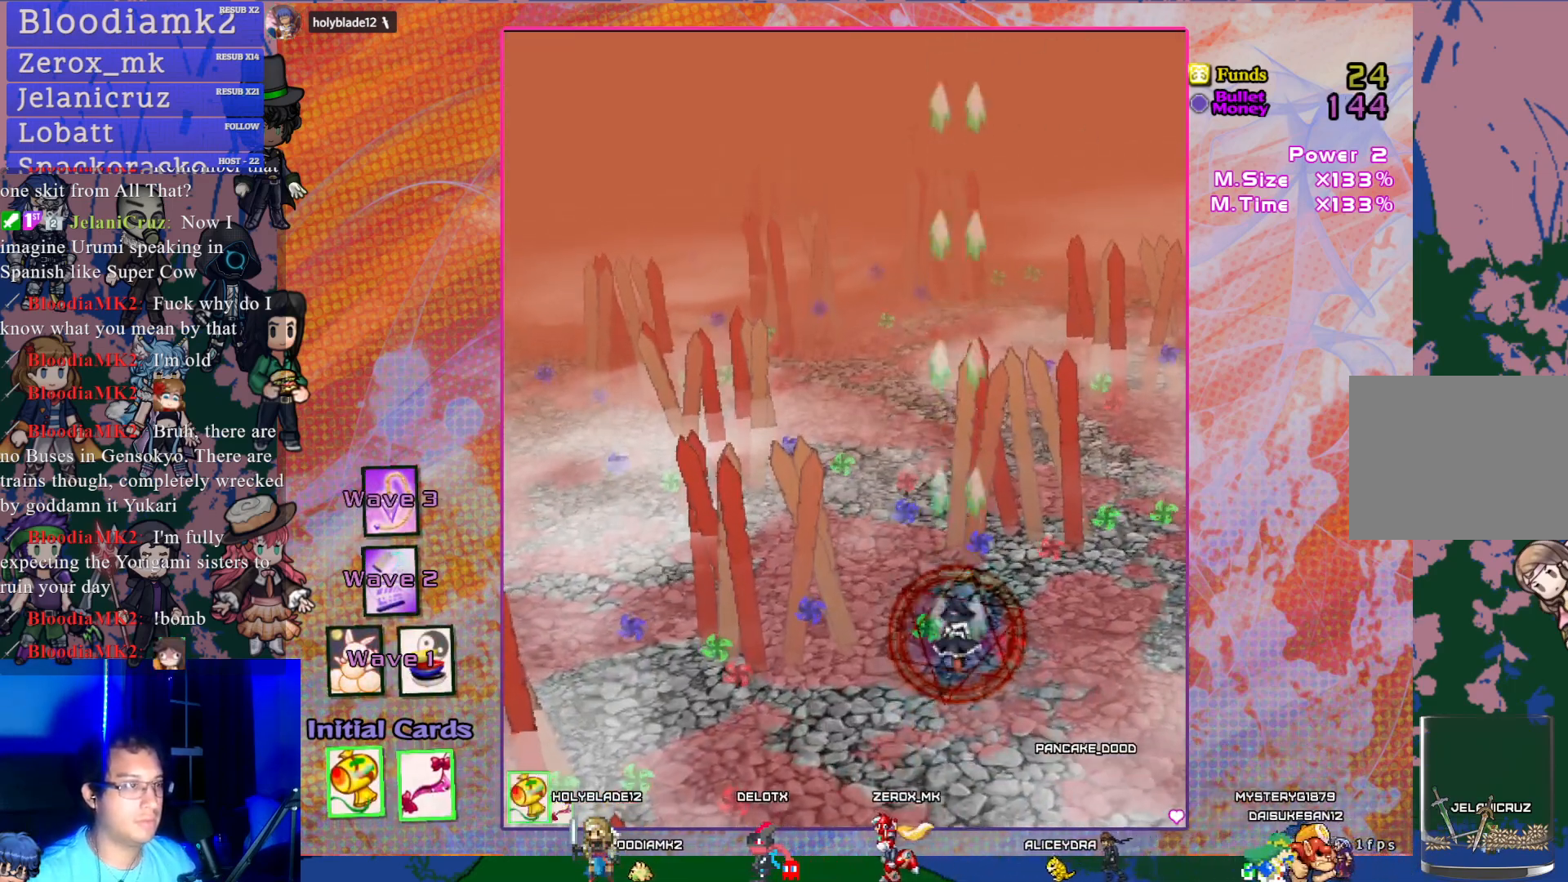
{"buttons": ["CROSS"], "left_stick": "center", "events": [[167, "DPAD_DOWN", "down"], [417, "DPAD_DOWN", "up"]]}
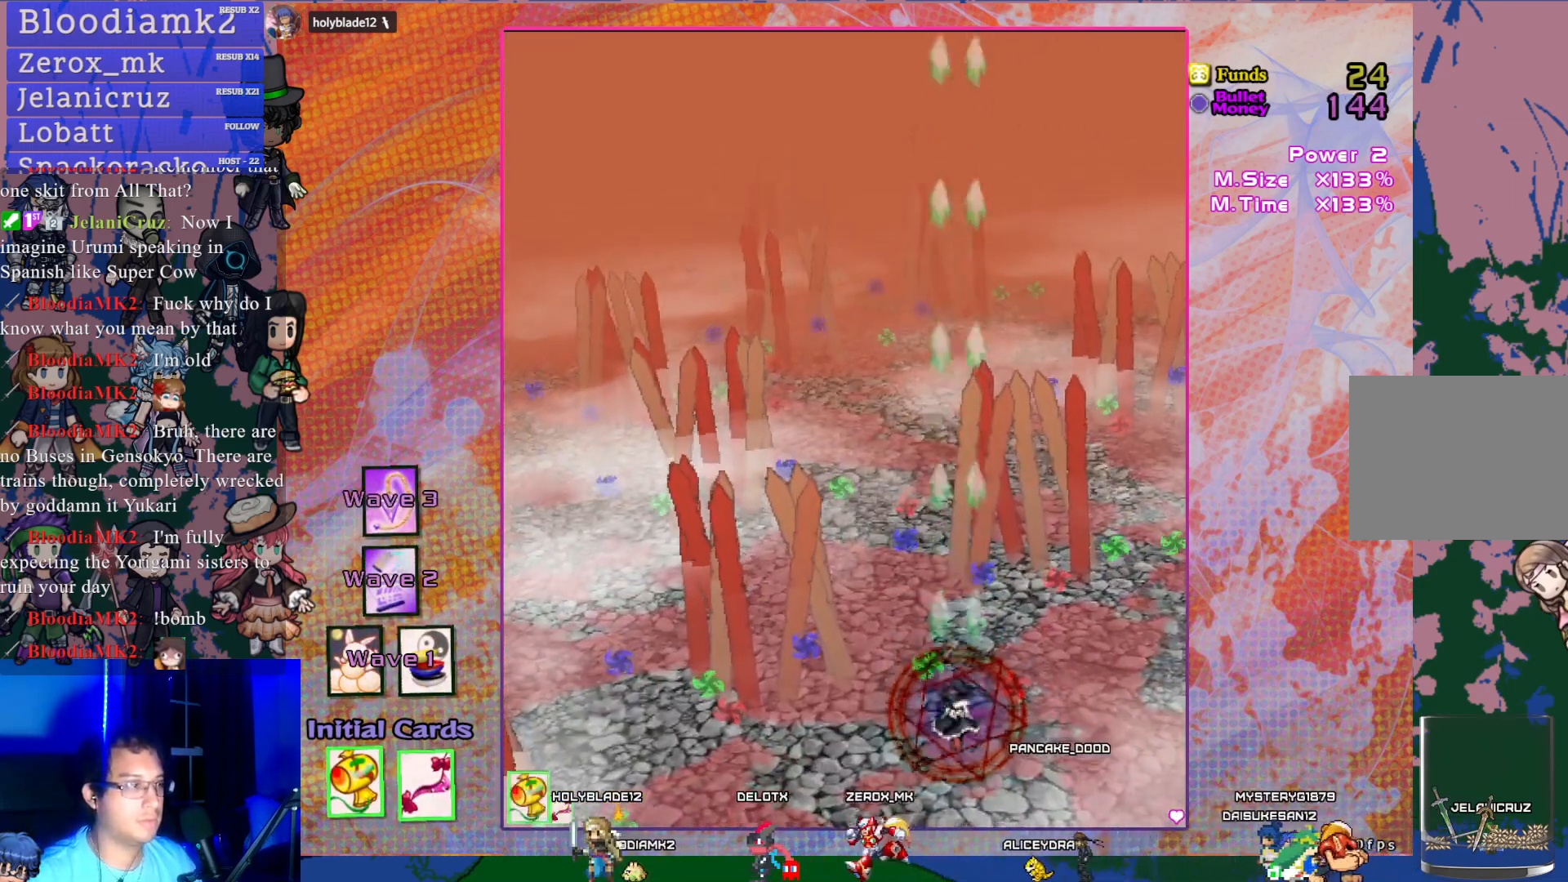
{"buttons": ["CROSS"], "left_stick": "center", "events": [[117, "DPAD_LEFT", "down"], [233, "DPAD_UP", "down"], [367, "DPAD_LEFT", "up"], [383, "DPAD_UP", "up"]]}
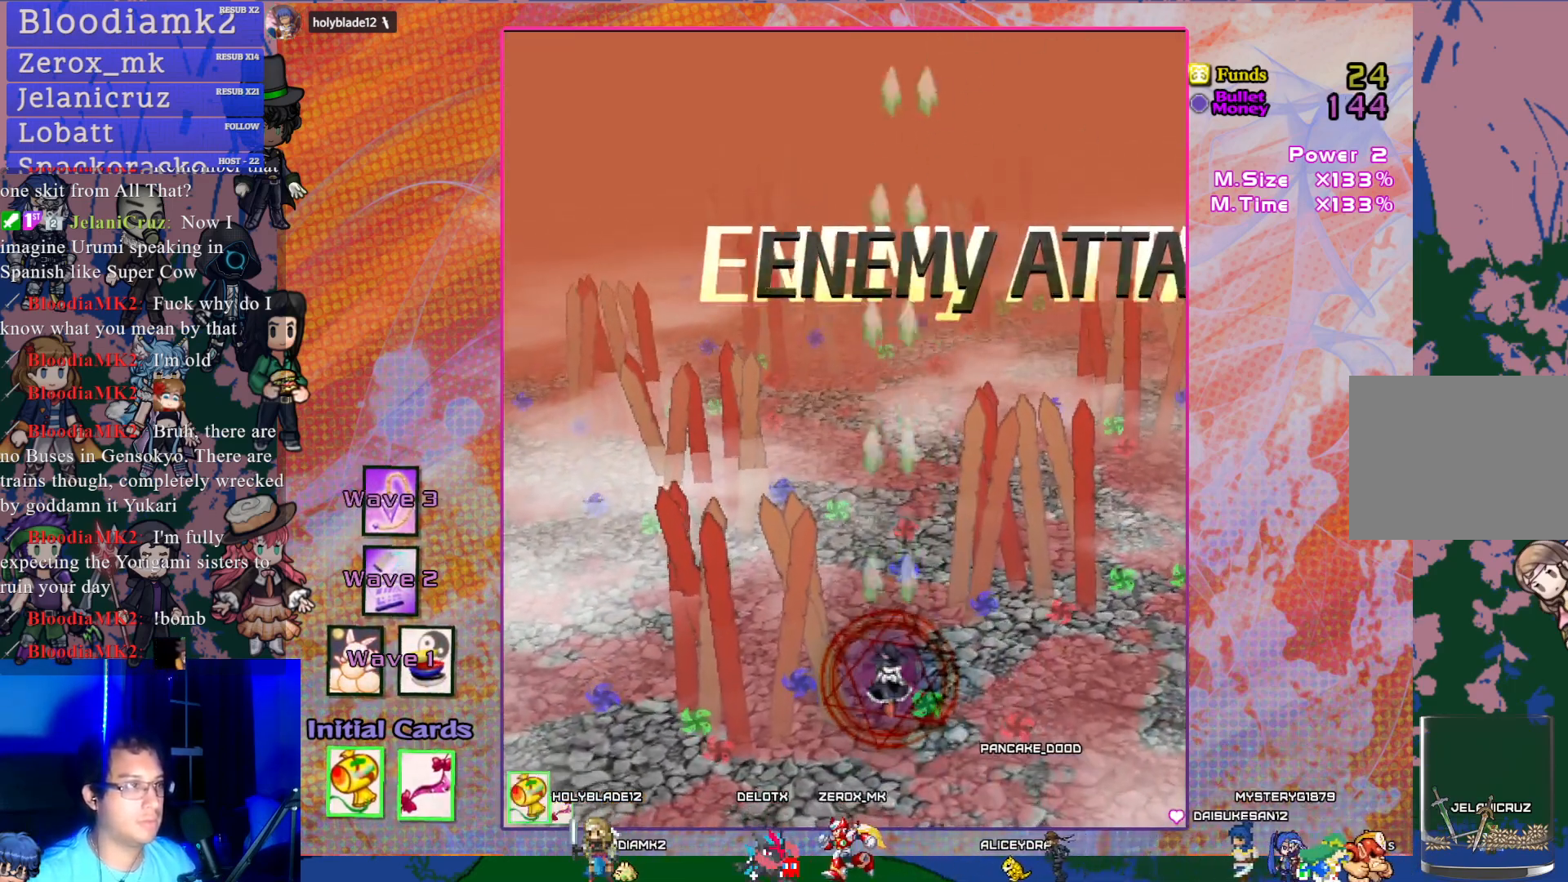
{"buttons": ["CROSS"], "left_stick": "center", "events": [[67, "DPAD_LEFT", "down"], [317, "DPAD_LEFT", "up"]]}
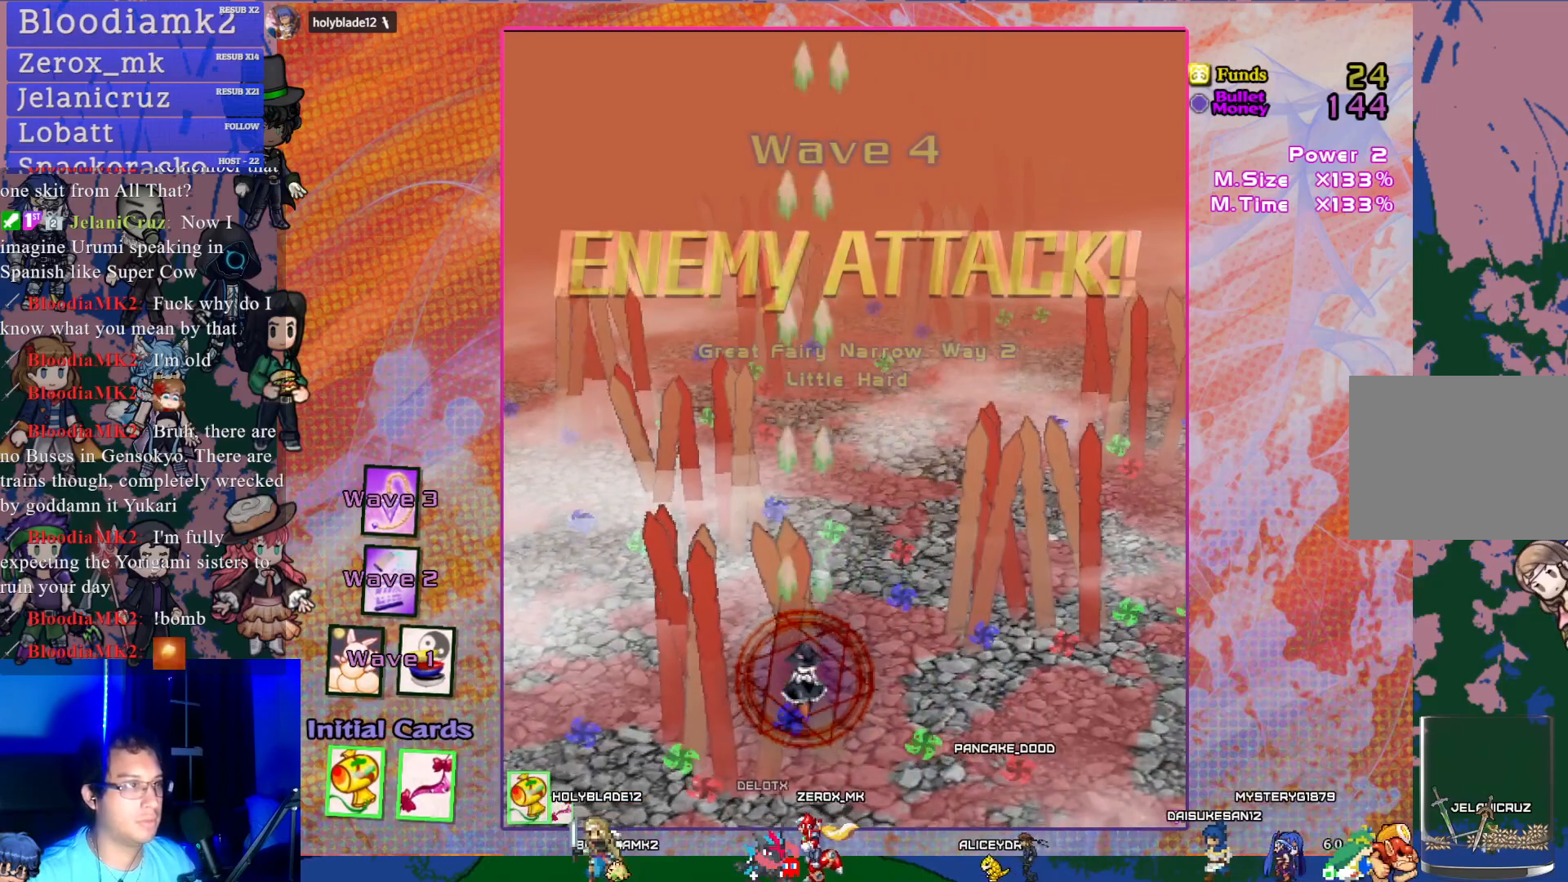
{"buttons": ["CROSS"], "left_stick": "center", "events": [[117, "DPAD_UP", "down"], [267, "DPAD_UP", "up"]]}
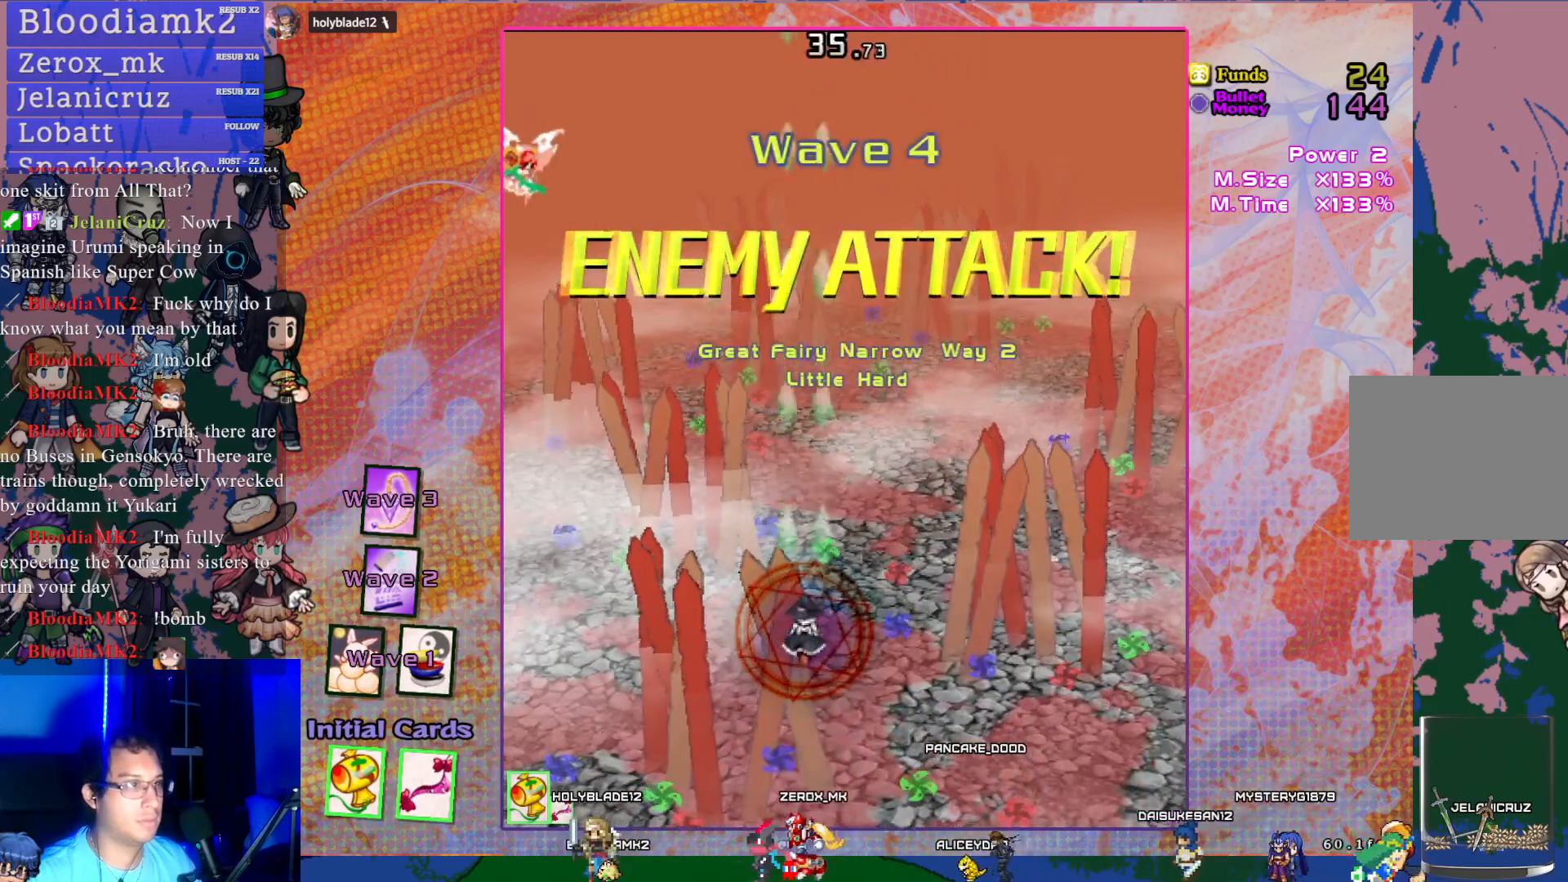
{"buttons": ["CROSS", "DPAD_LEFT"], "left_stick": "center", "events": [[200, "DPAD_LEFT", "down"]]}
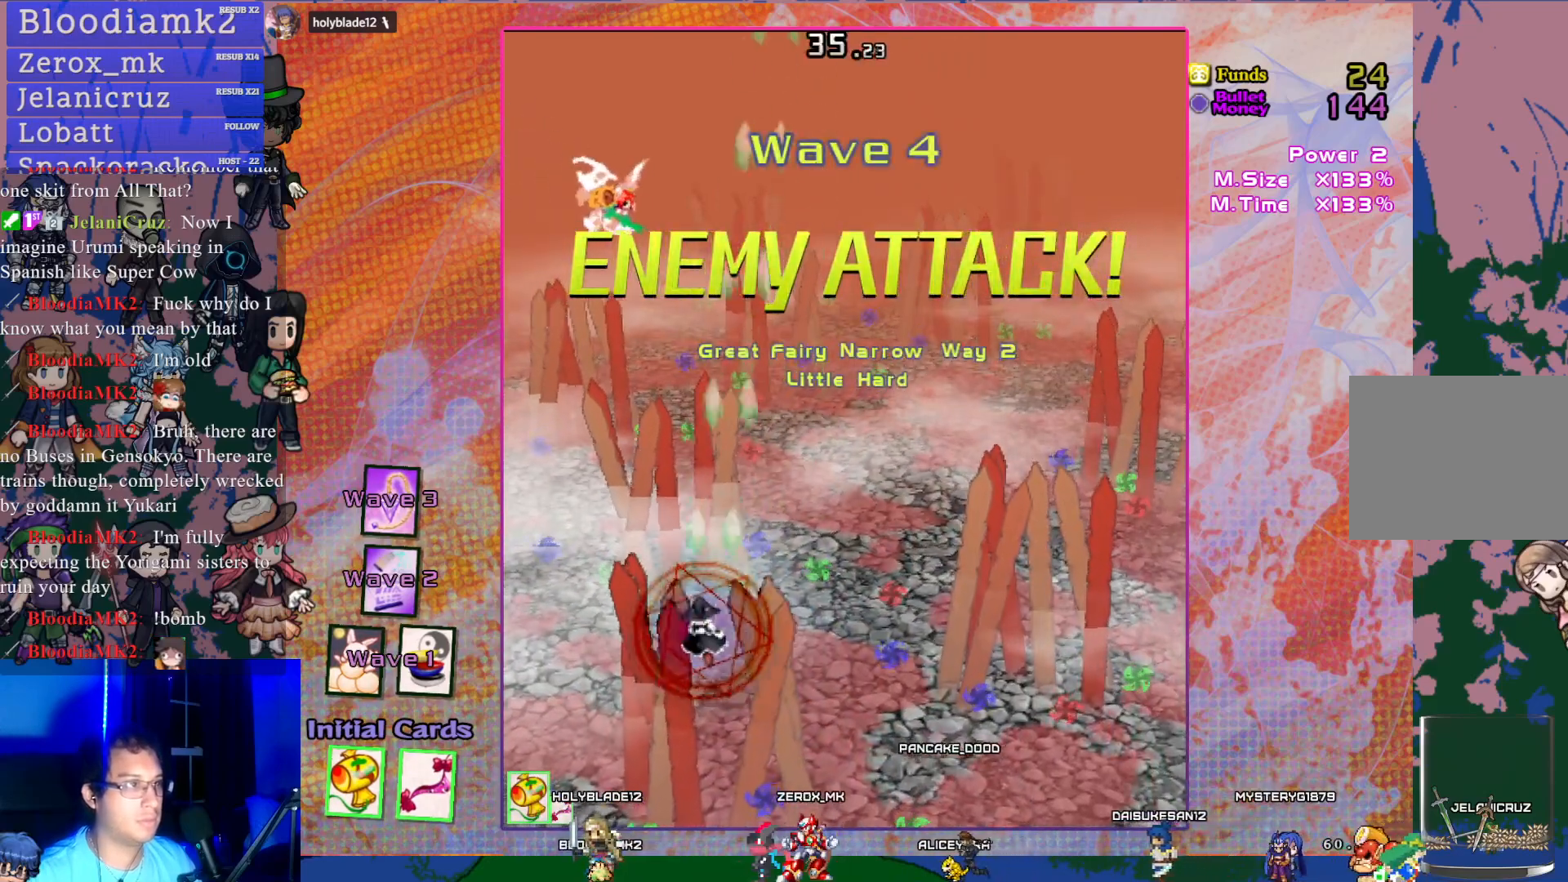
{"buttons": ["CROSS"], "left_stick": "center", "events": [[83, "DPAD_UP", "down"], [200, "DPAD_LEFT", "up"], [433, "DPAD_UP", "up"], [450, "DPAD_RIGHT", "down"], [467, "DPAD_RIGHT", "up"]]}
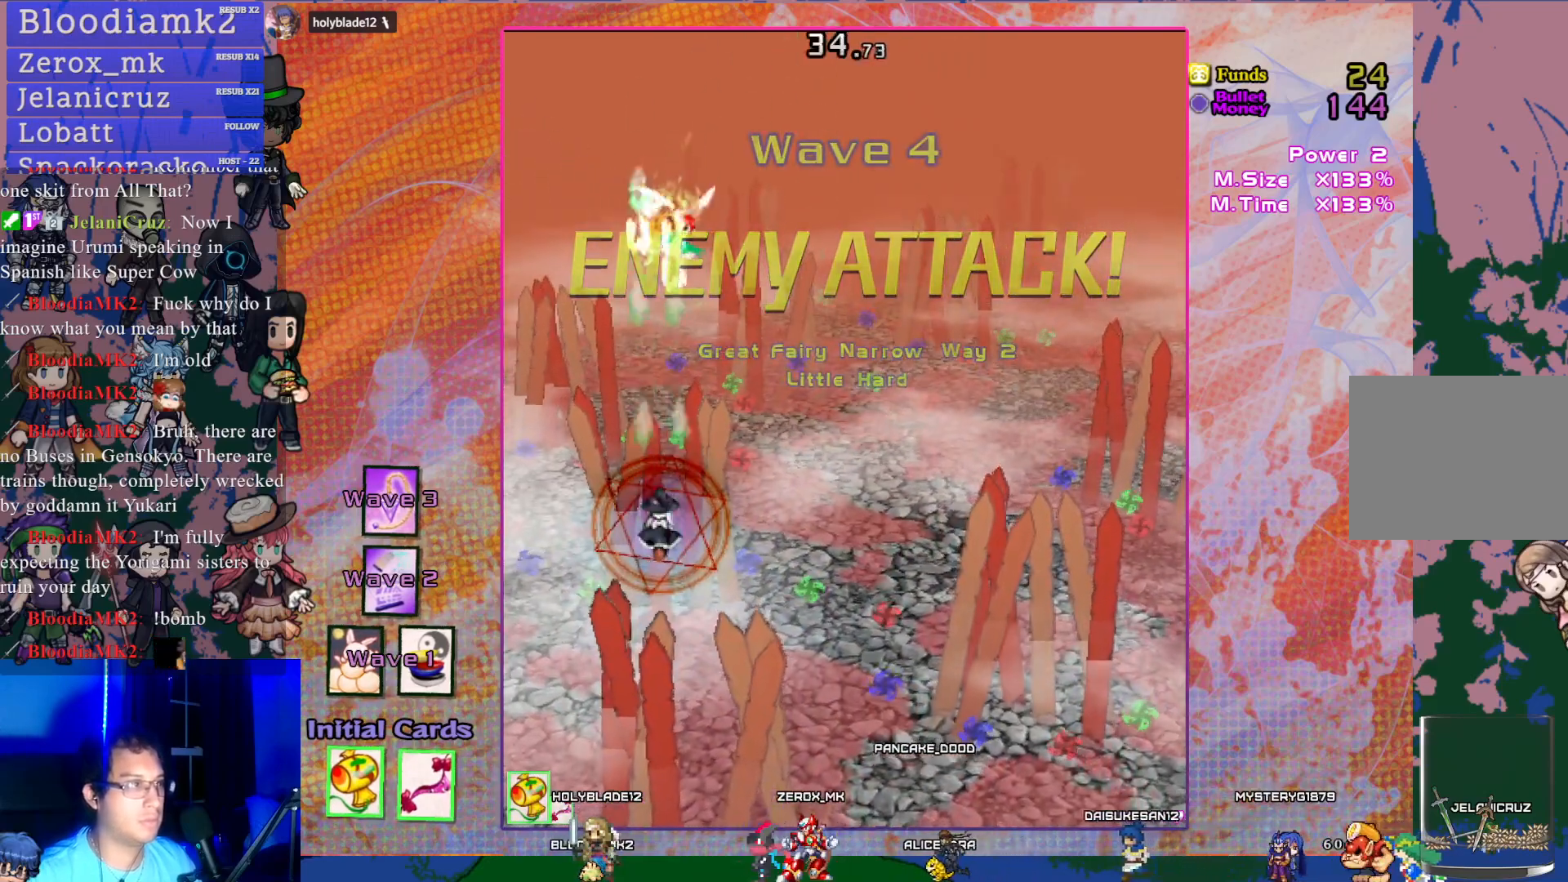
{"buttons": ["CROSS"], "left_stick": "center", "events": [[50, "DPAD_UP", "down"], [250, "DPAD_RIGHT", "down"], [267, "DPAD_UP", "up"], [300, "DPAD_UP", "down"], [350, "L1", "down"], [433, "L1", "up"], [450, "DPAD_RIGHT", "up"], [450, "DPAD_UP", "up"]]}
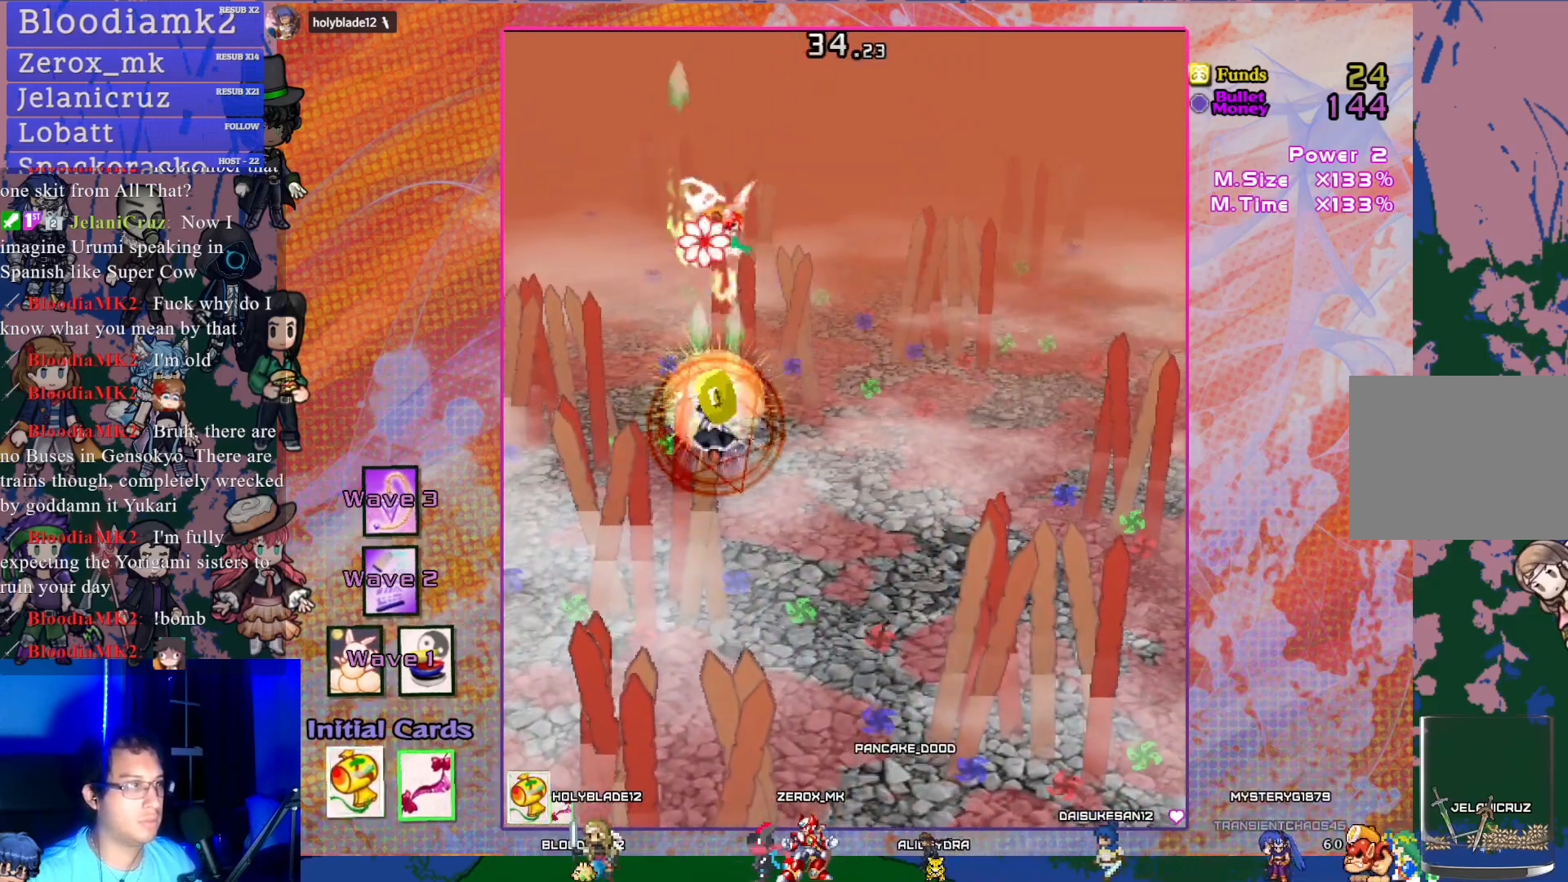
{"buttons": ["CROSS", "DPAD_DOWN", "DPAD_RIGHT"], "left_stick": "center", "events": [[317, "DPAD_DOWN", "down"], [483, "DPAD_RIGHT", "down"]]}
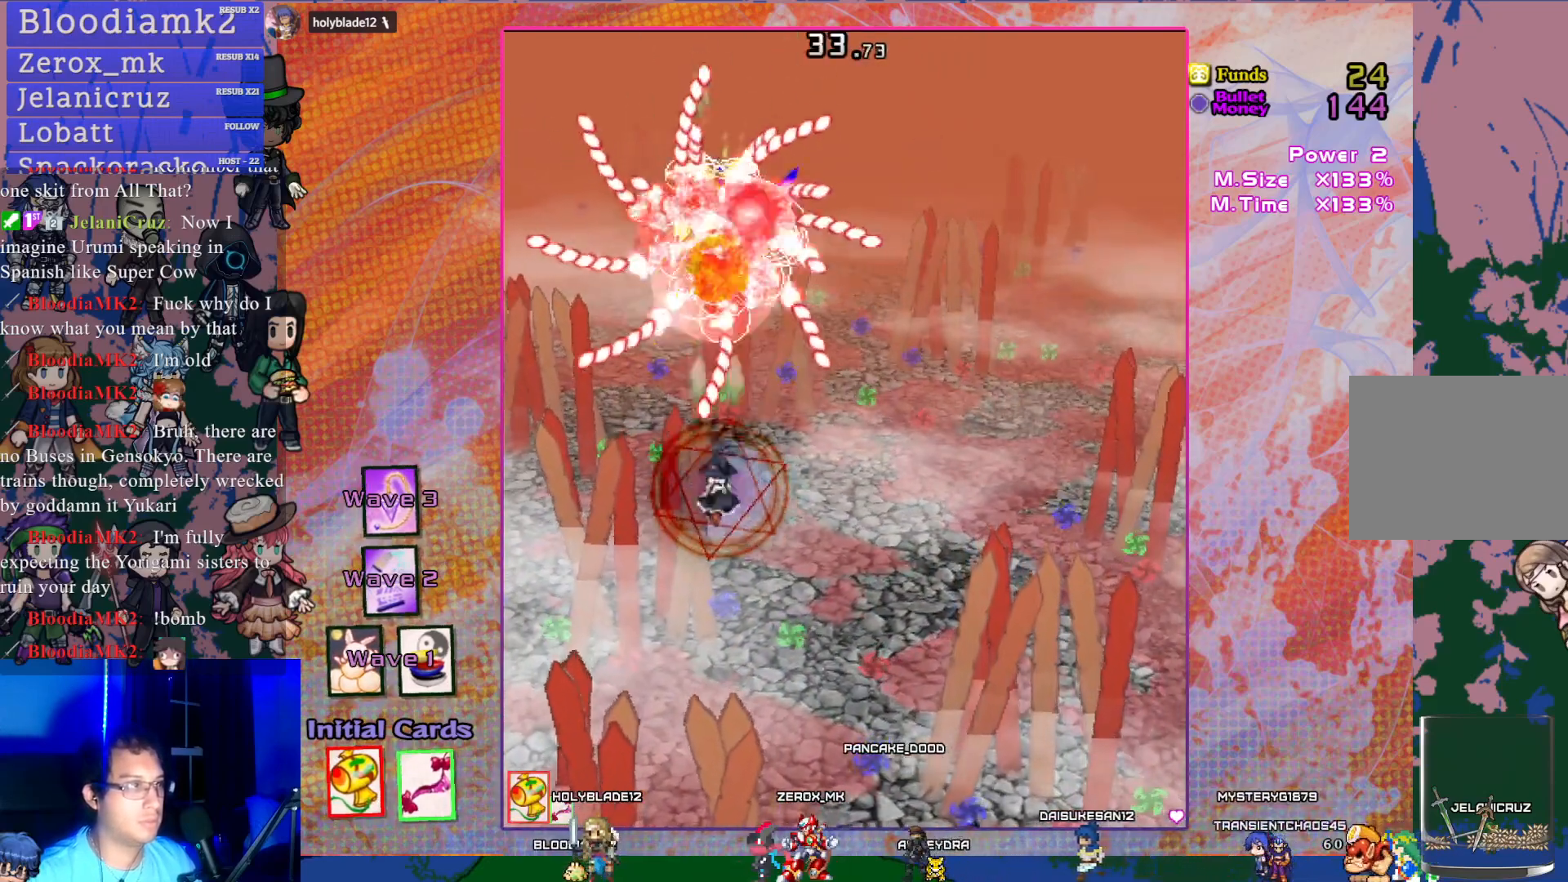
{"buttons": ["CROSS", "DPAD_RIGHT"], "left_stick": "center", "events": [[50, "DPAD_RIGHT", "up"], [117, "DPAD_RIGHT", "down"], [133, "DPAD_RIGHT", "up"], [317, "DPAD_RIGHT", "down"], [333, "DPAD_DOWN", "up"]]}
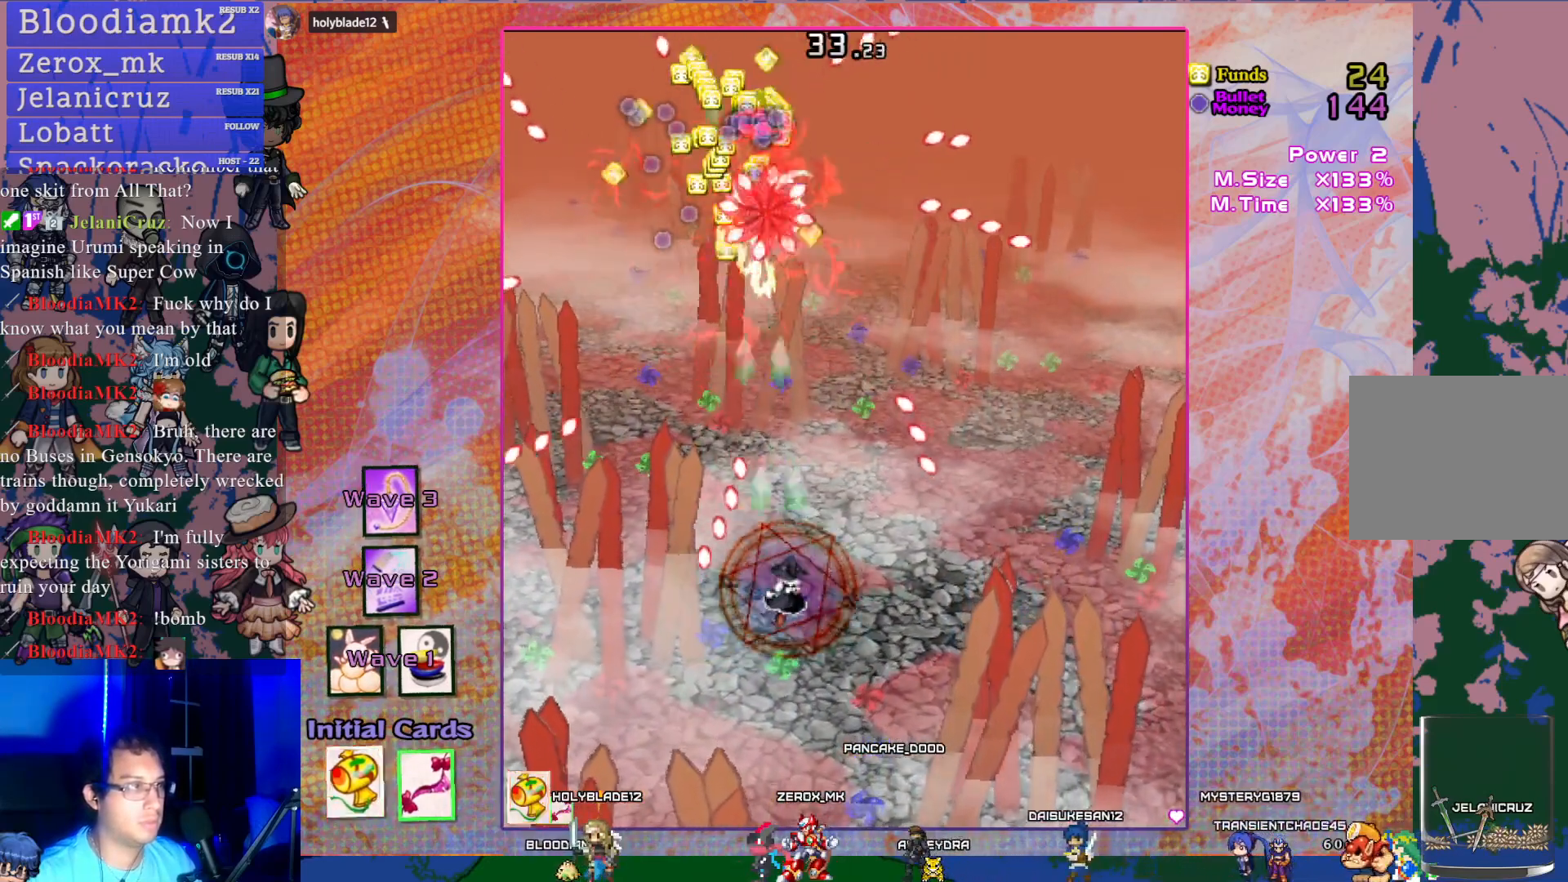
{"buttons": ["CROSS"], "left_stick": "center", "events": [[67, "DPAD_RIGHT", "up"], [117, "DPAD_UP", "down"], [333, "DPAD_LEFT", "down"], [417, "DPAD_UP", "up"], [450, "DPAD_LEFT", "up"]]}
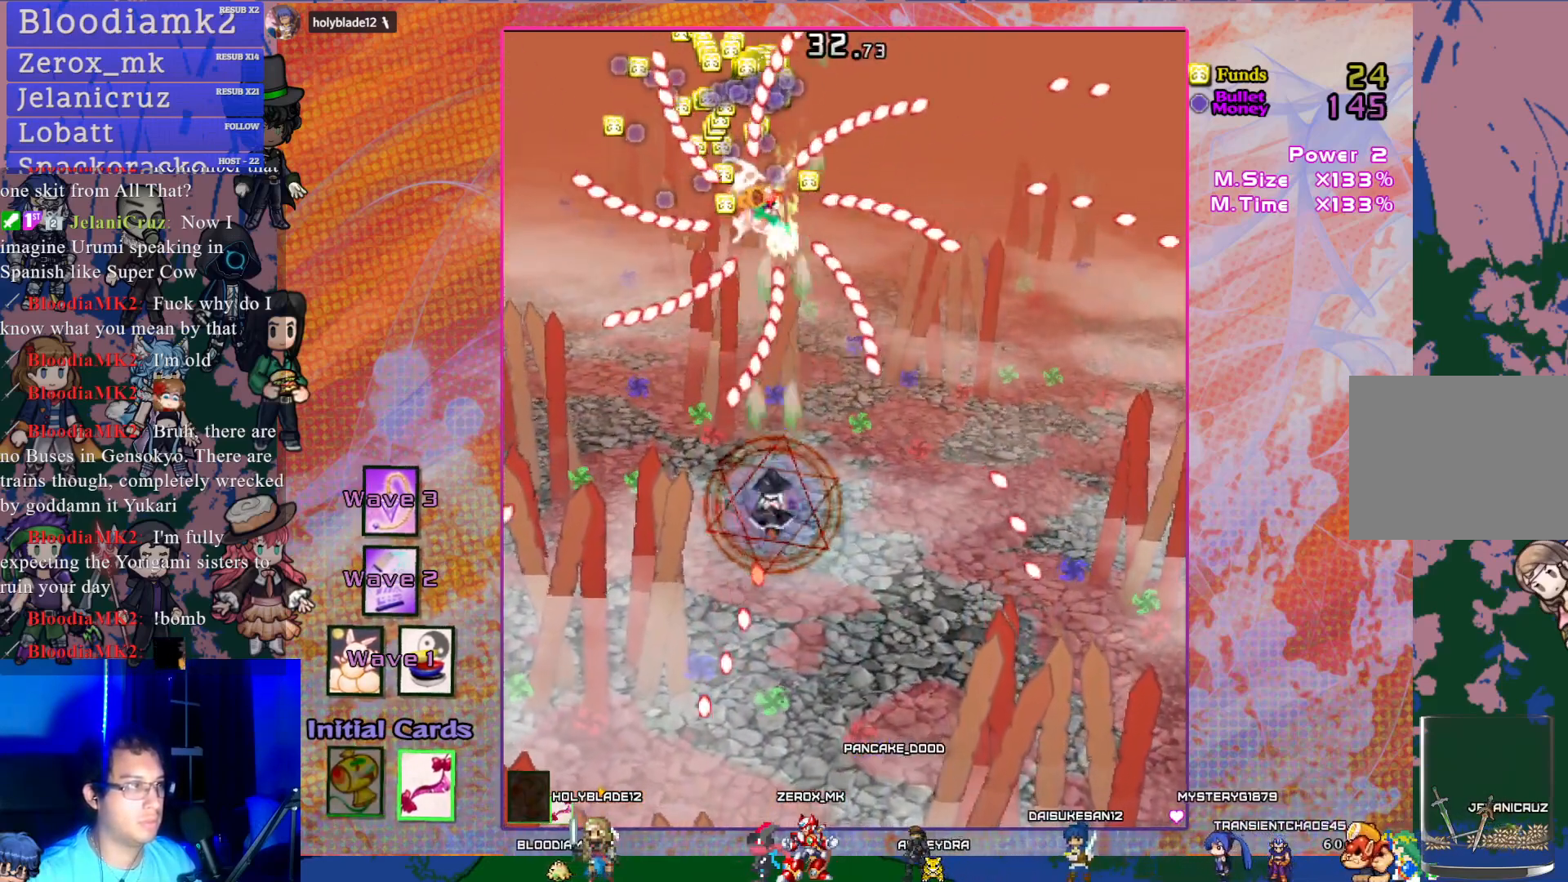
{"buttons": ["CROSS", "SQUARE", "DPAD_RIGHT"], "left_stick": "center", "events": [[17, "DPAD_RIGHT", "down"], [133, "DPAD_RIGHT", "up"], [333, "SQUARE", "down"], [467, "DPAD_RIGHT", "down"]]}
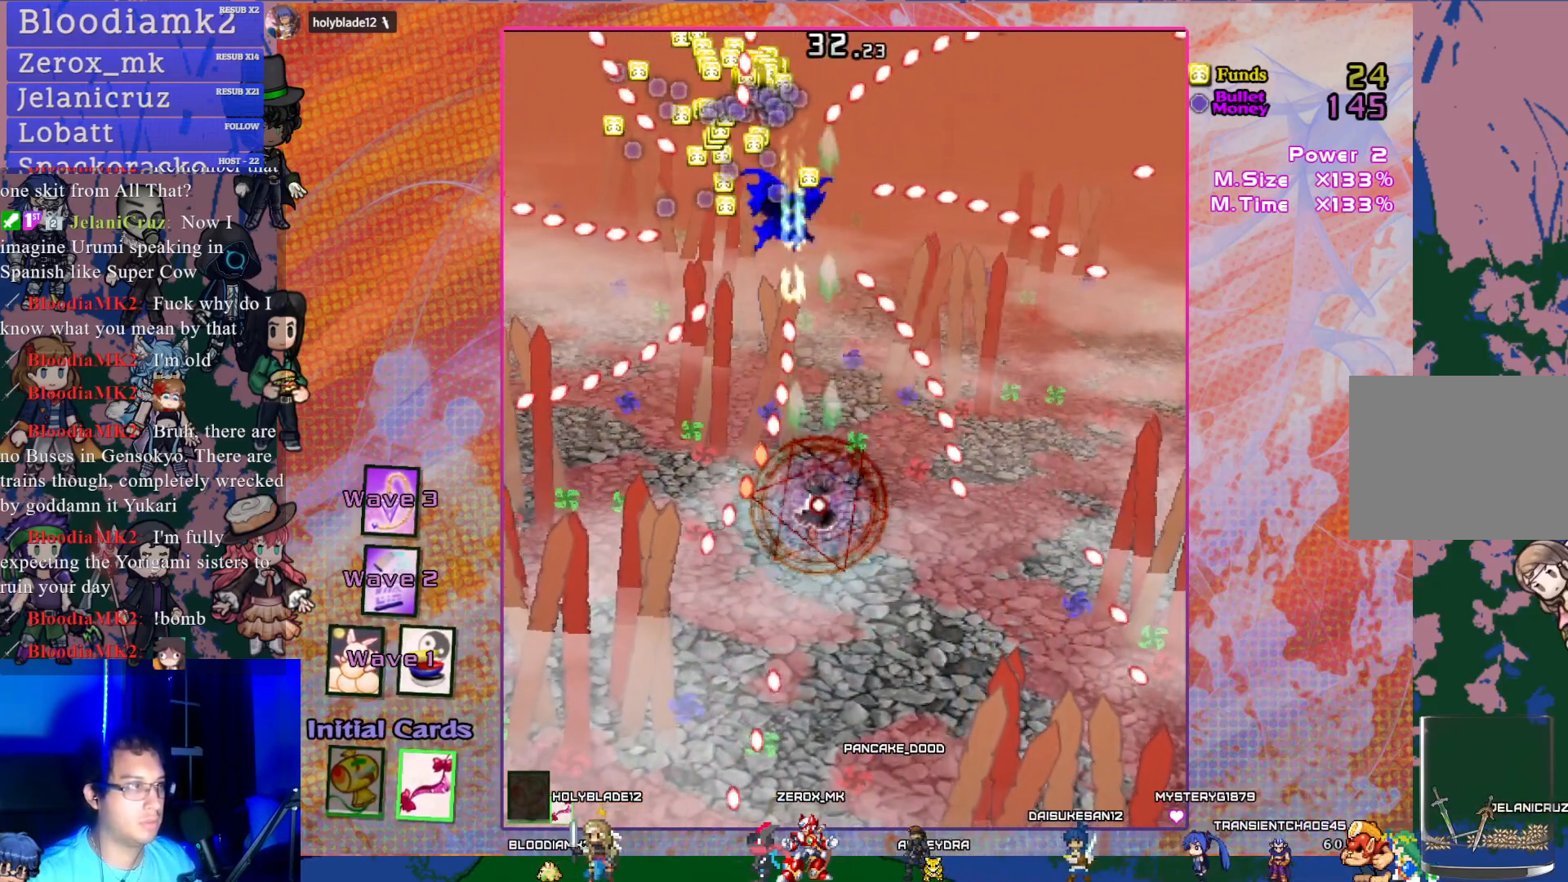
{"buttons": ["CROSS", "SQUARE", "DPAD_UP"], "left_stick": "center", "events": [[50, "DPAD_UP", "down"], [100, "DPAD_RIGHT", "up"], [200, "DPAD_RIGHT", "down"], [300, "DPAD_RIGHT", "up"]]}
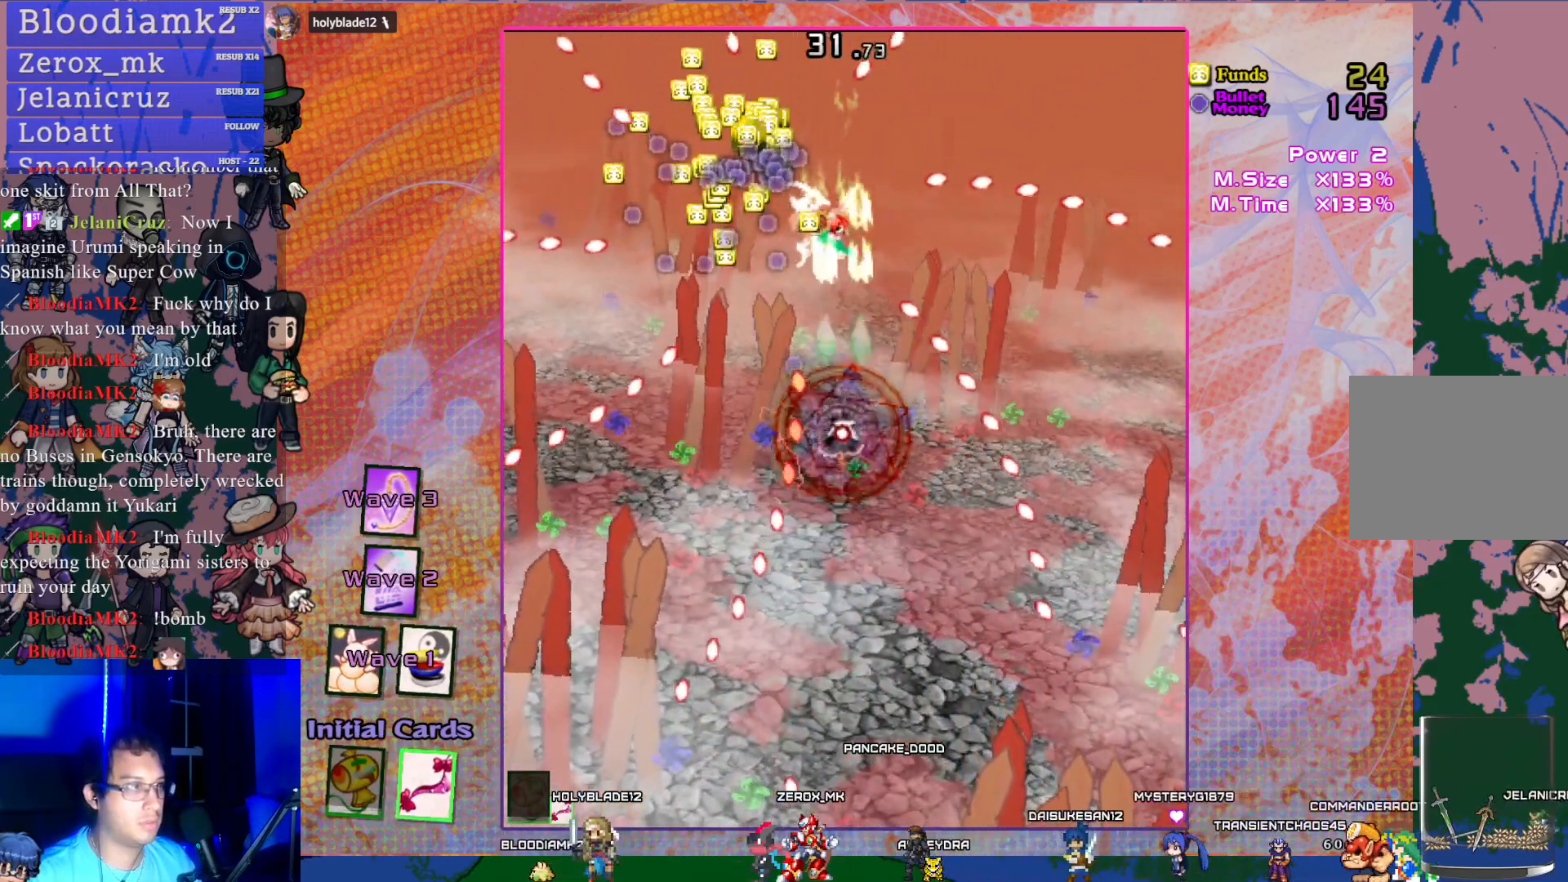
{"buttons": ["CROSS", "SQUARE", "R1", "DPAD_UP"], "left_stick": "center", "events": [[83, "R1", "down"]]}
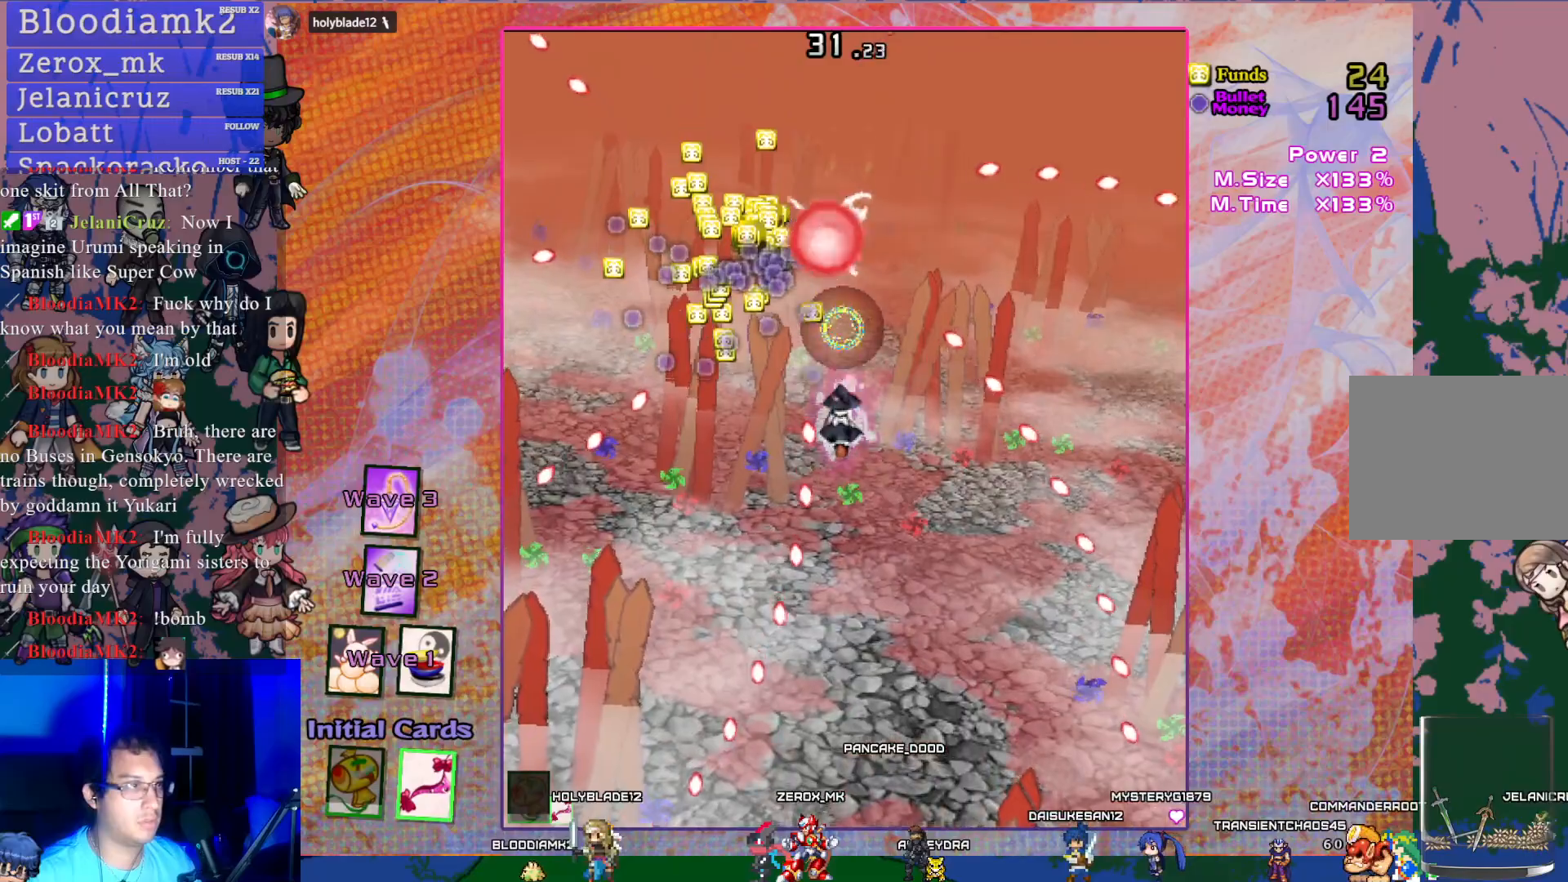
{"buttons": ["CROSS", "SQUARE"], "left_stick": "center", "events": [[167, "R1", "up"], [217, "DPAD_LEFT", "down"], [417, "DPAD_LEFT", "up"], [433, "DPAD_UP", "up"]]}
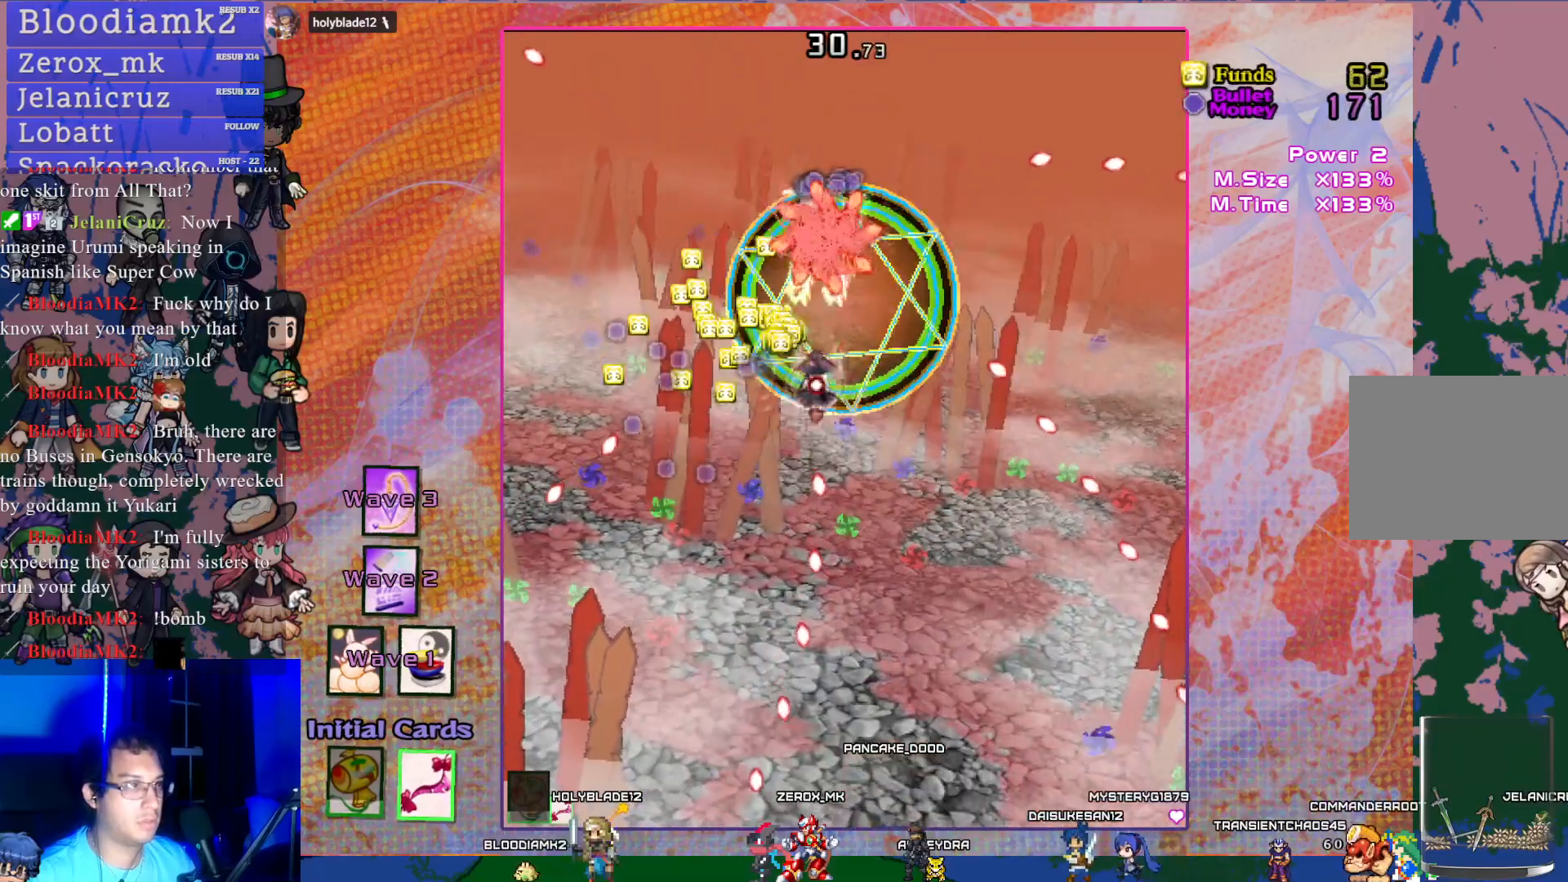
{"buttons": ["CROSS", "DPAD_DOWN", "DPAD_LEFT"], "left_stick": "center", "events": [[33, "DPAD_LEFT", "down"], [50, "DPAD_DOWN", "down"], [83, "DPAD_DOWN", "up"], [83, "DPAD_LEFT", "up"], [150, "DPAD_LEFT", "down"], [317, "DPAD_DOWN", "down"], [383, "SQUARE", "up"]]}
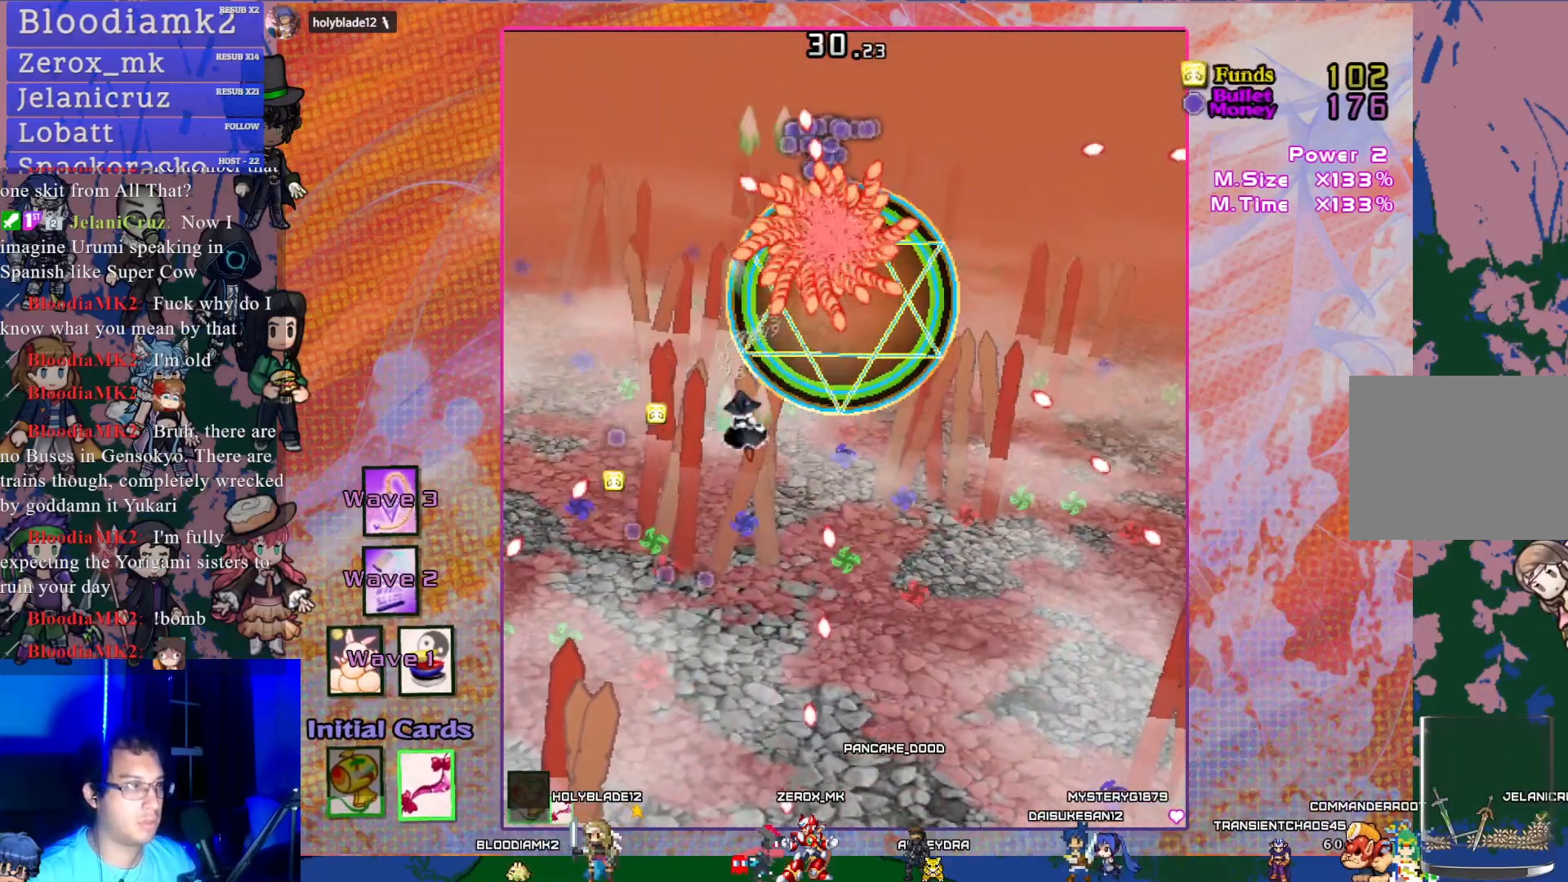
{"buttons": ["CROSS", "DPAD_DOWN"], "left_stick": "center", "events": [[250, "DPAD_LEFT", "up"]]}
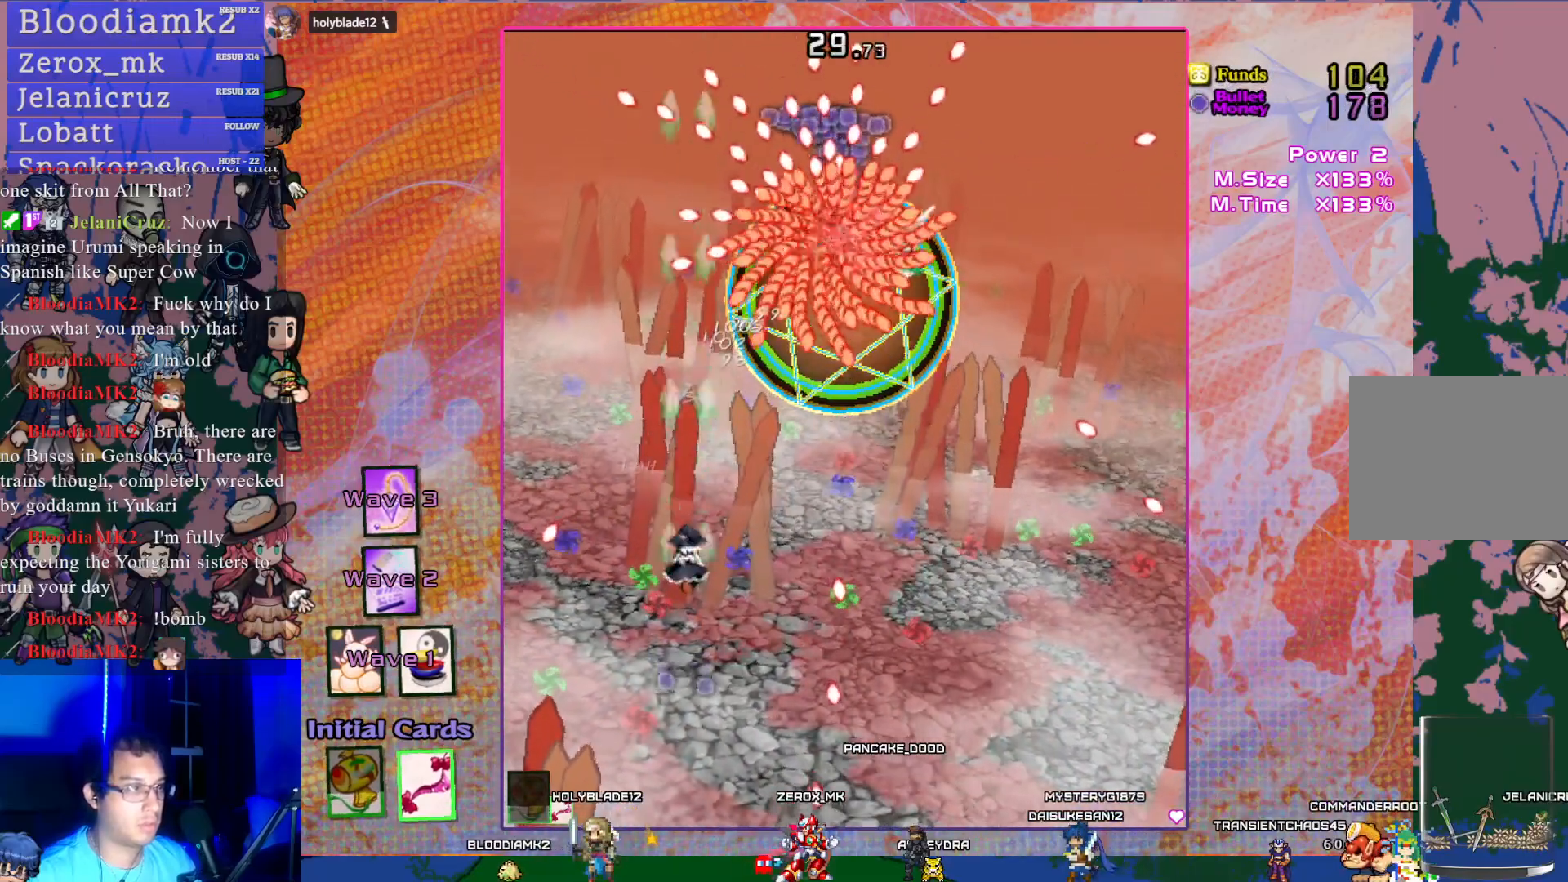
{"buttons": ["CROSS", "SQUARE"], "left_stick": "center", "events": [[167, "DPAD_RIGHT", "down"], [233, "DPAD_DOWN", "up"], [433, "DPAD_RIGHT", "up"], [433, "SQUARE", "down"]]}
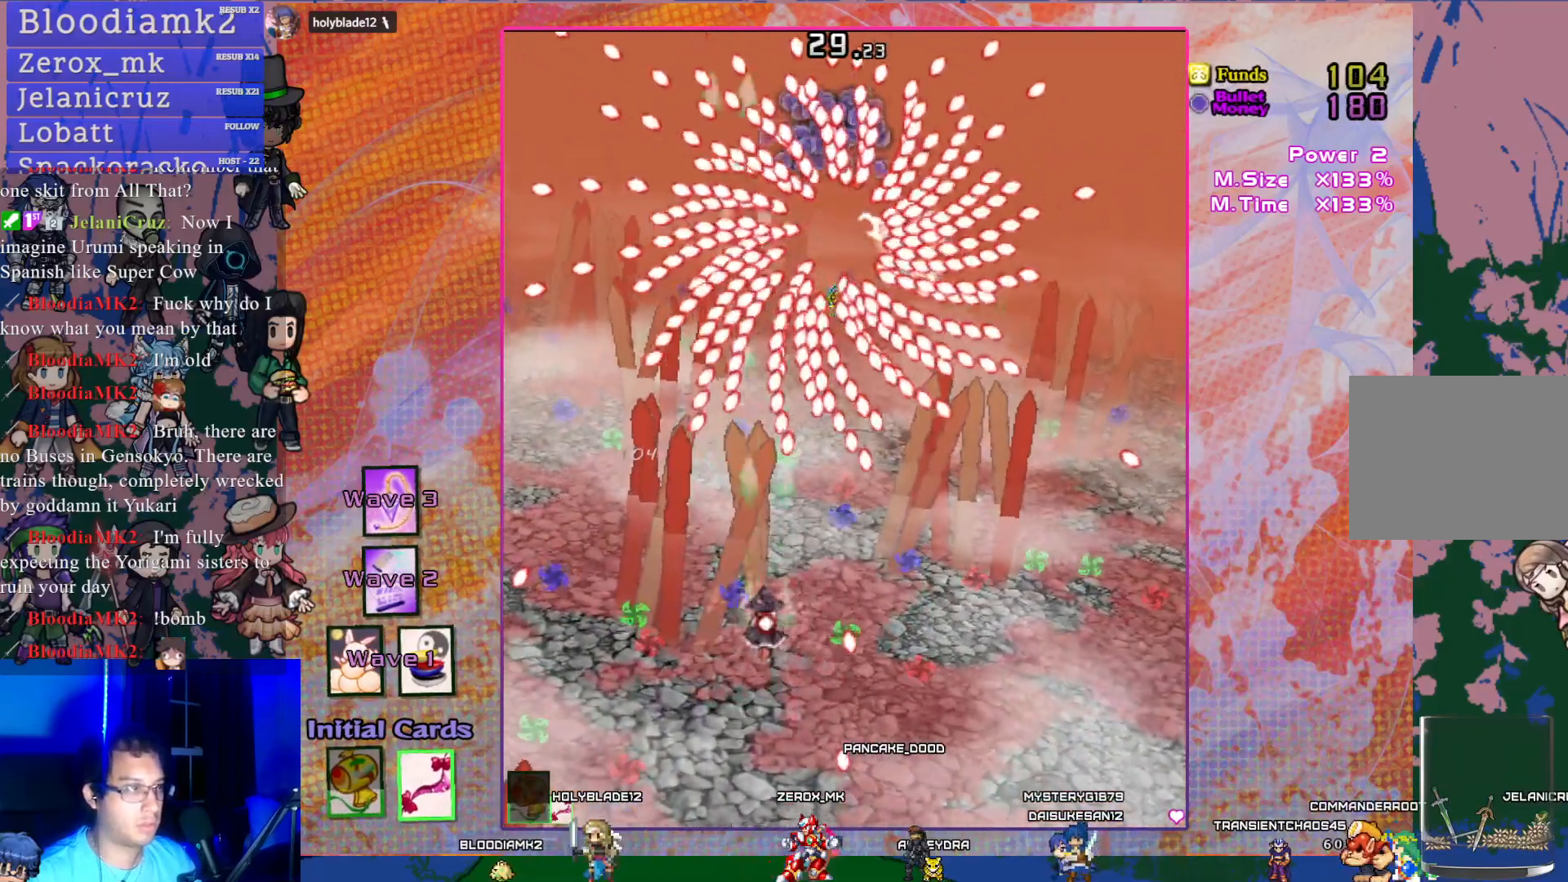
{"buttons": ["CROSS", "SQUARE", "DPAD_DOWN"], "left_stick": "center", "events": [[183, "DPAD_RIGHT", "down"], [317, "DPAD_RIGHT", "up"], [433, "DPAD_DOWN", "down"]]}
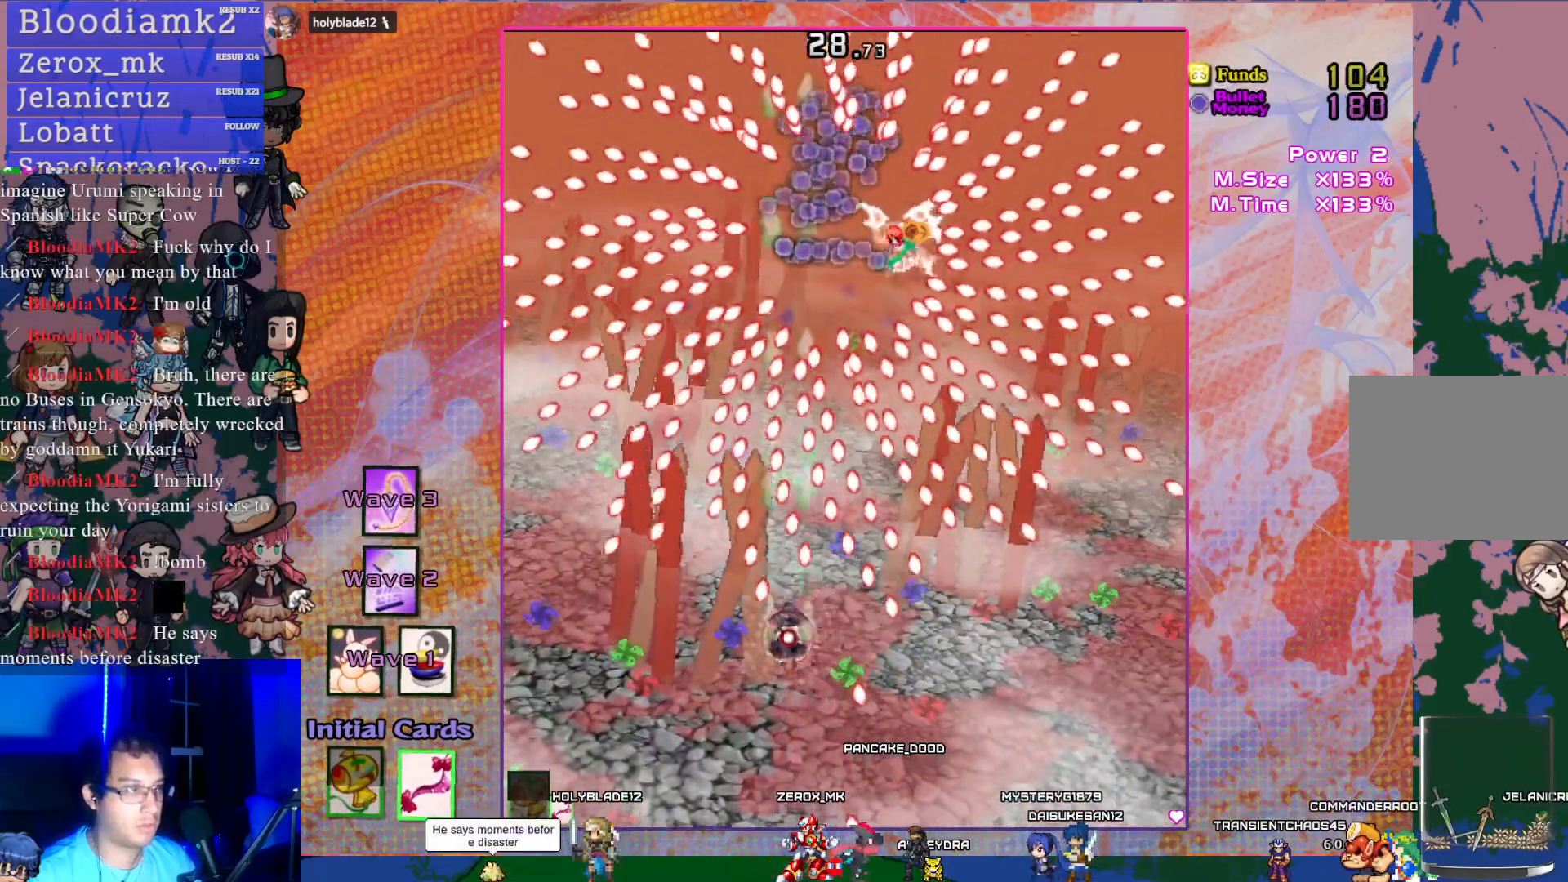
{"buttons": ["CROSS", "SQUARE", "DPAD_UP", "DPAD_LEFT"], "left_stick": "center", "events": [[17, "DPAD_RIGHT", "down"], [50, "DPAD_DOWN", "up"], [167, "DPAD_RIGHT", "up"], [367, "DPAD_LEFT", "down"], [417, "DPAD_UP", "down"]]}
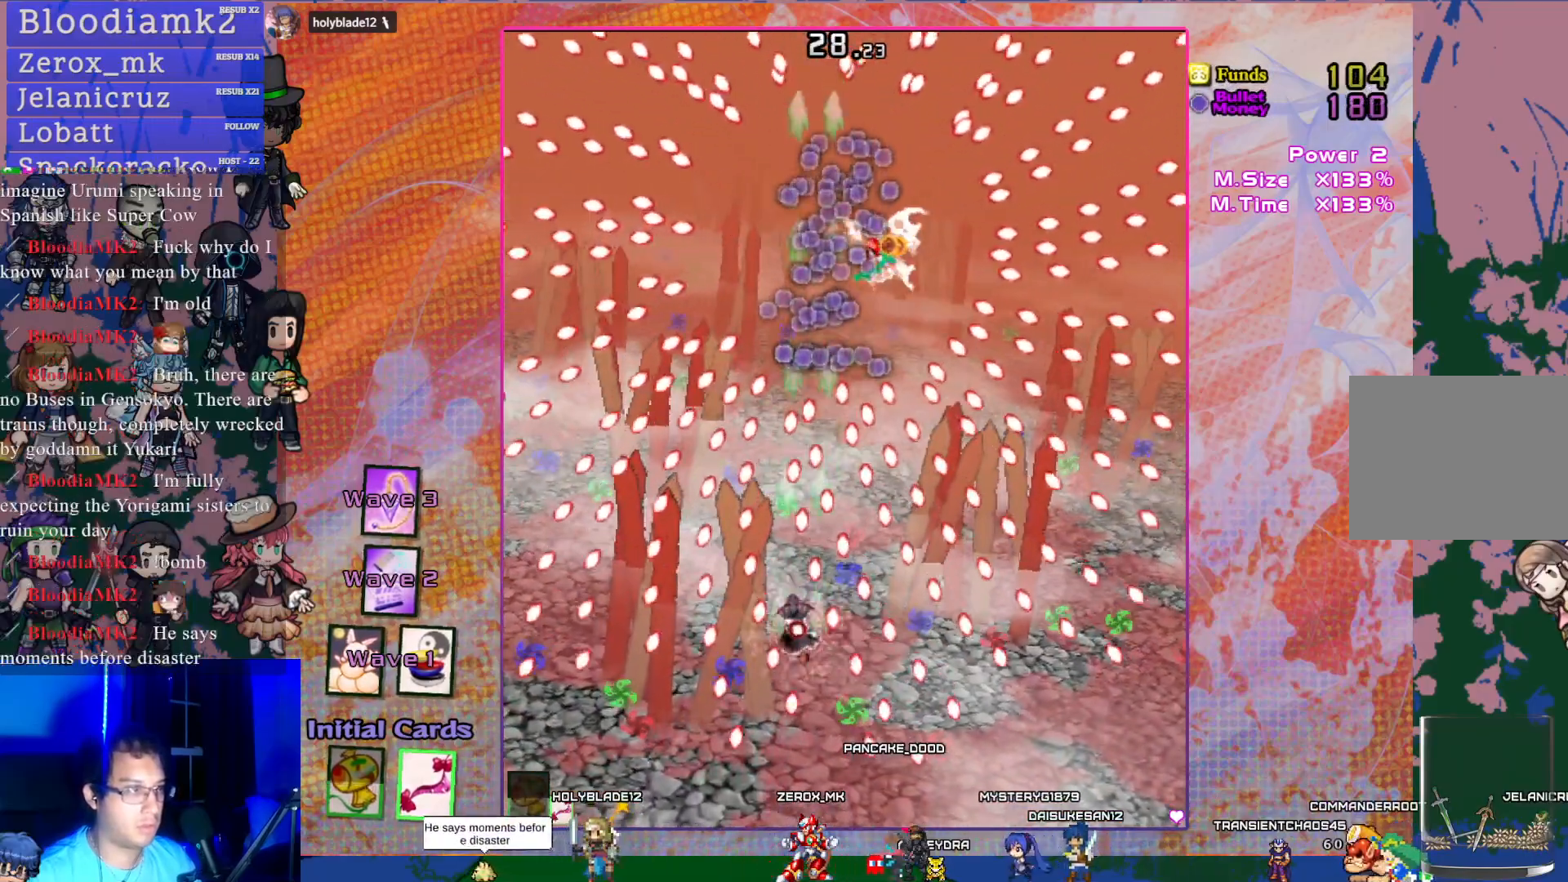
{"buttons": ["CROSS", "SQUARE", "DPAD_UP"], "left_stick": "center", "events": [[367, "DPAD_LEFT", "up"], [400, "DPAD_UP", "up"], [467, "DPAD_UP", "down"]]}
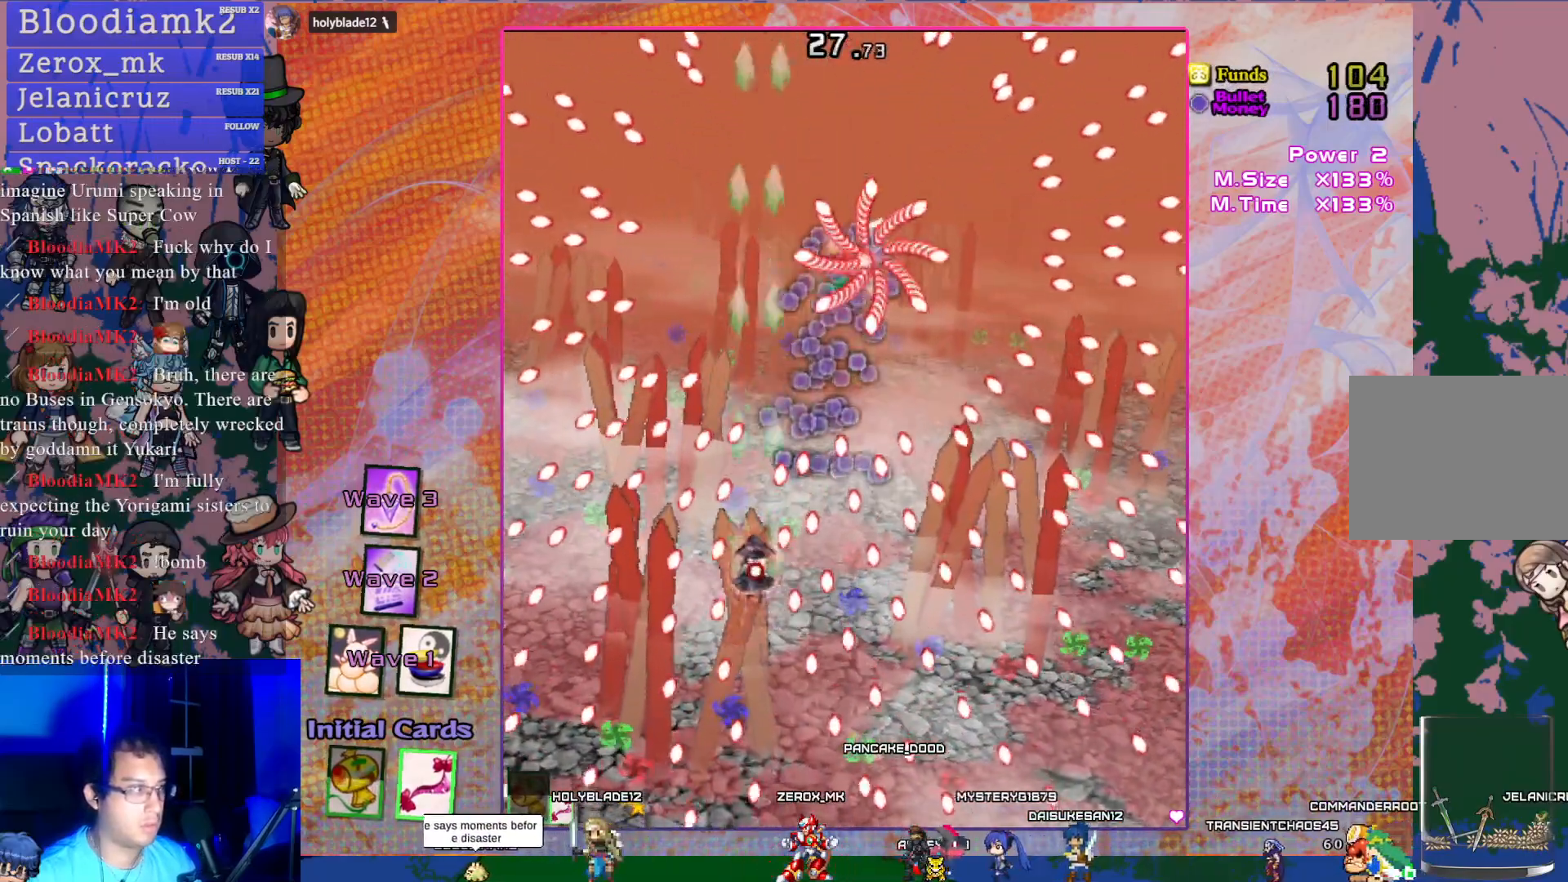
{"buttons": ["CROSS", "SQUARE", "DPAD_RIGHT"], "left_stick": "center", "events": [[150, "DPAD_UP", "up"], [283, "DPAD_UP", "down"], [317, "DPAD_LEFT", "down"], [450, "DPAD_LEFT", "up"], [500, "DPAD_RIGHT", "down"], [500, "DPAD_UP", "up"]]}